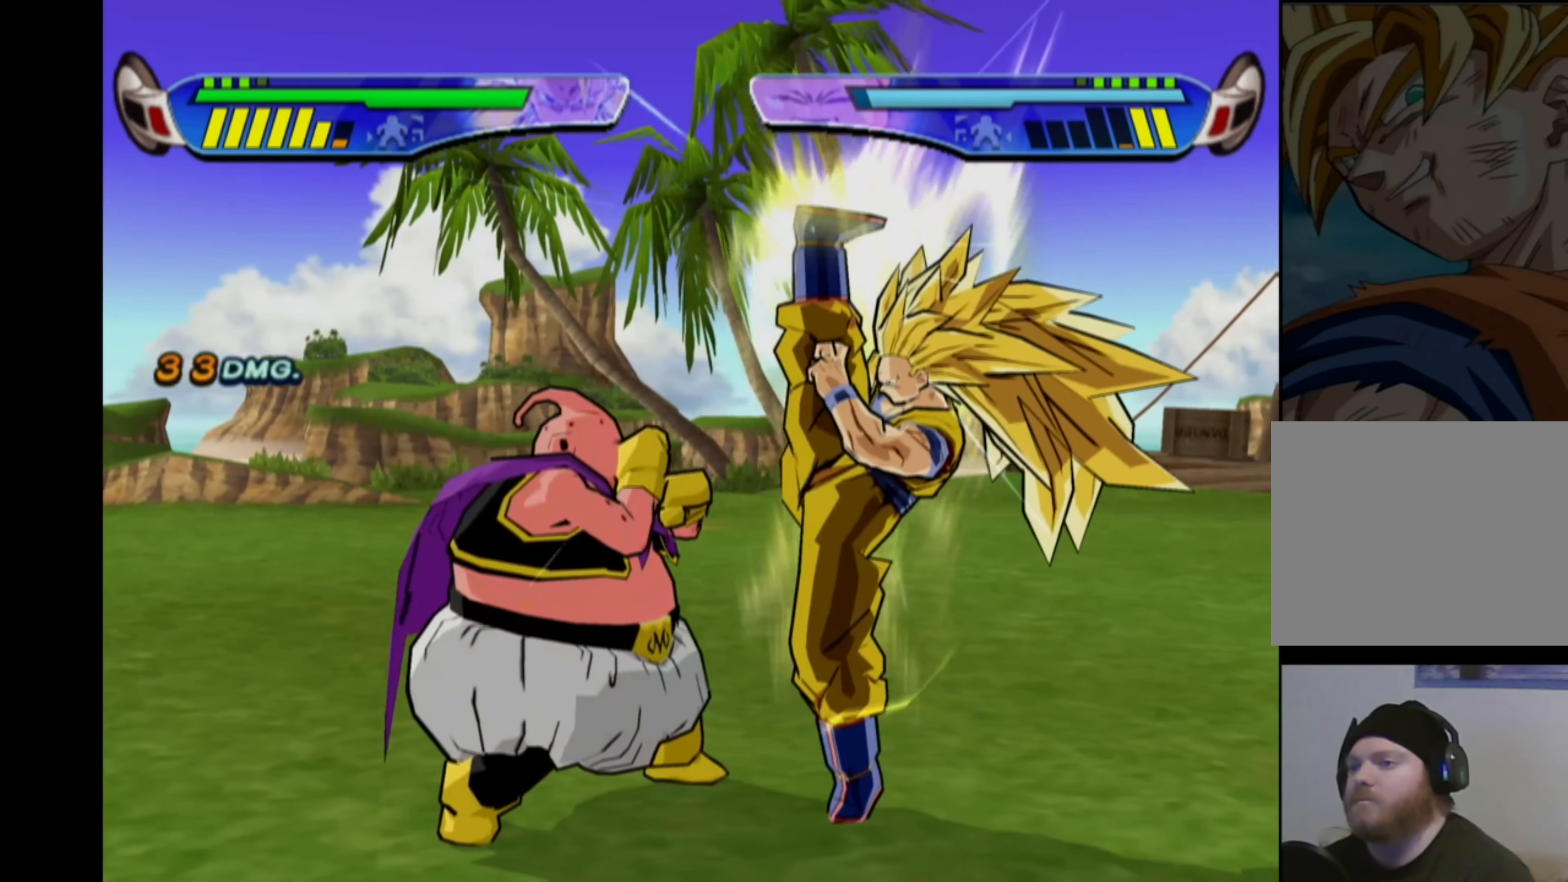
Gameplay with a controller (PlayStation layout); each line is a JSON object with the inputs held at the frame after it. "events" lists button and stick changes between this image and that frame as [ms after this image, input, new state], when the widget could be followed in between. Not read: L3 R3.
{"buttons": ["TRIANGLE"], "left_stick": "center", "right_stick": "center", "events": []}
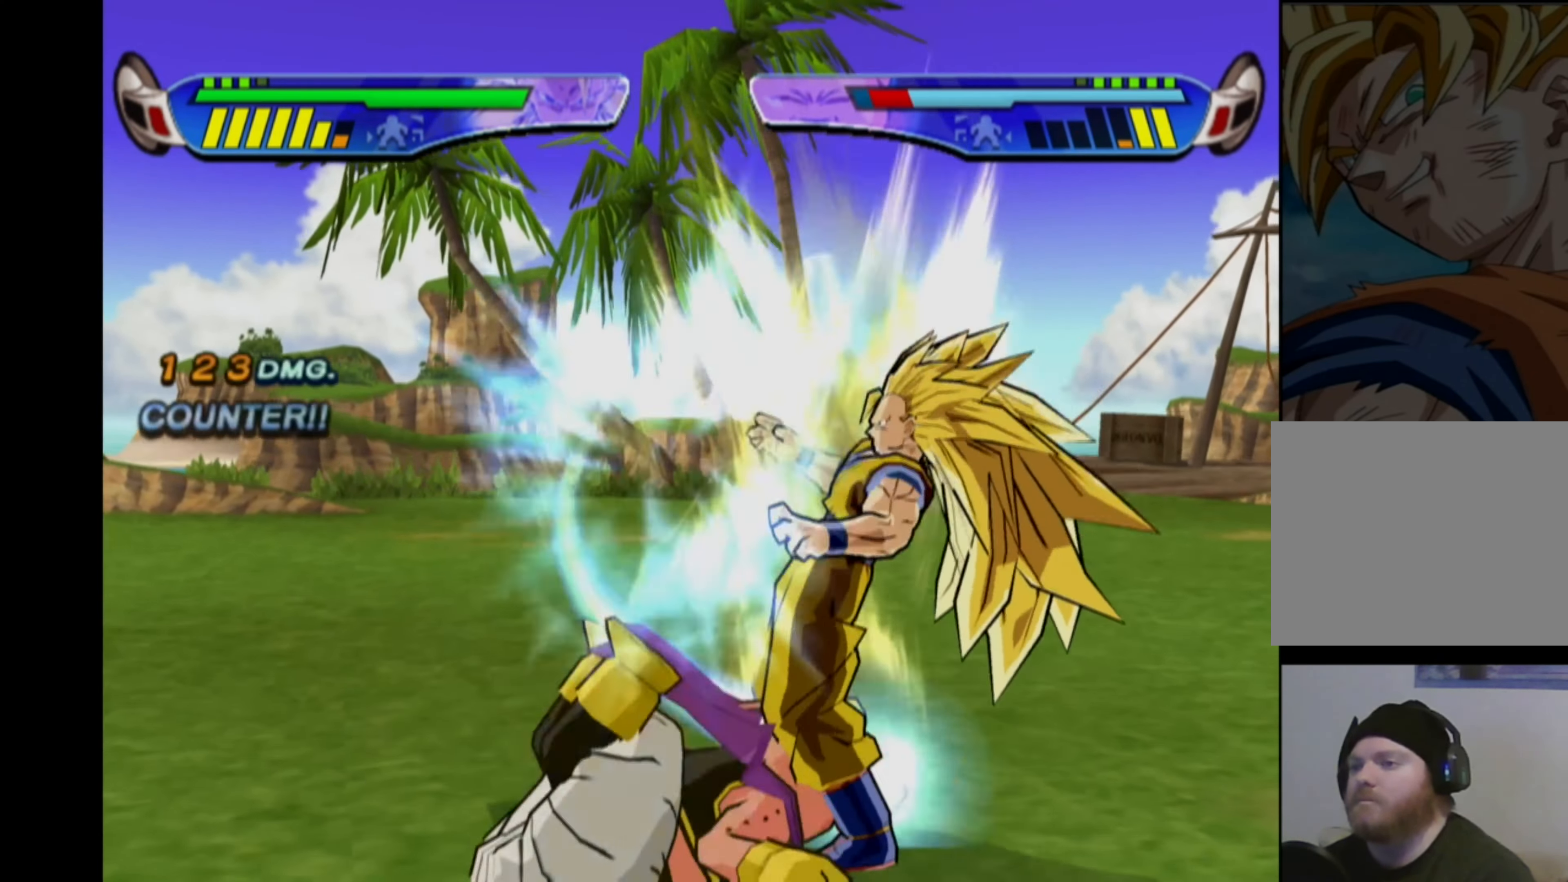
{"buttons": [], "left_stick": "center", "right_stick": "center", "events": [[167, "TRIANGLE", "up"]]}
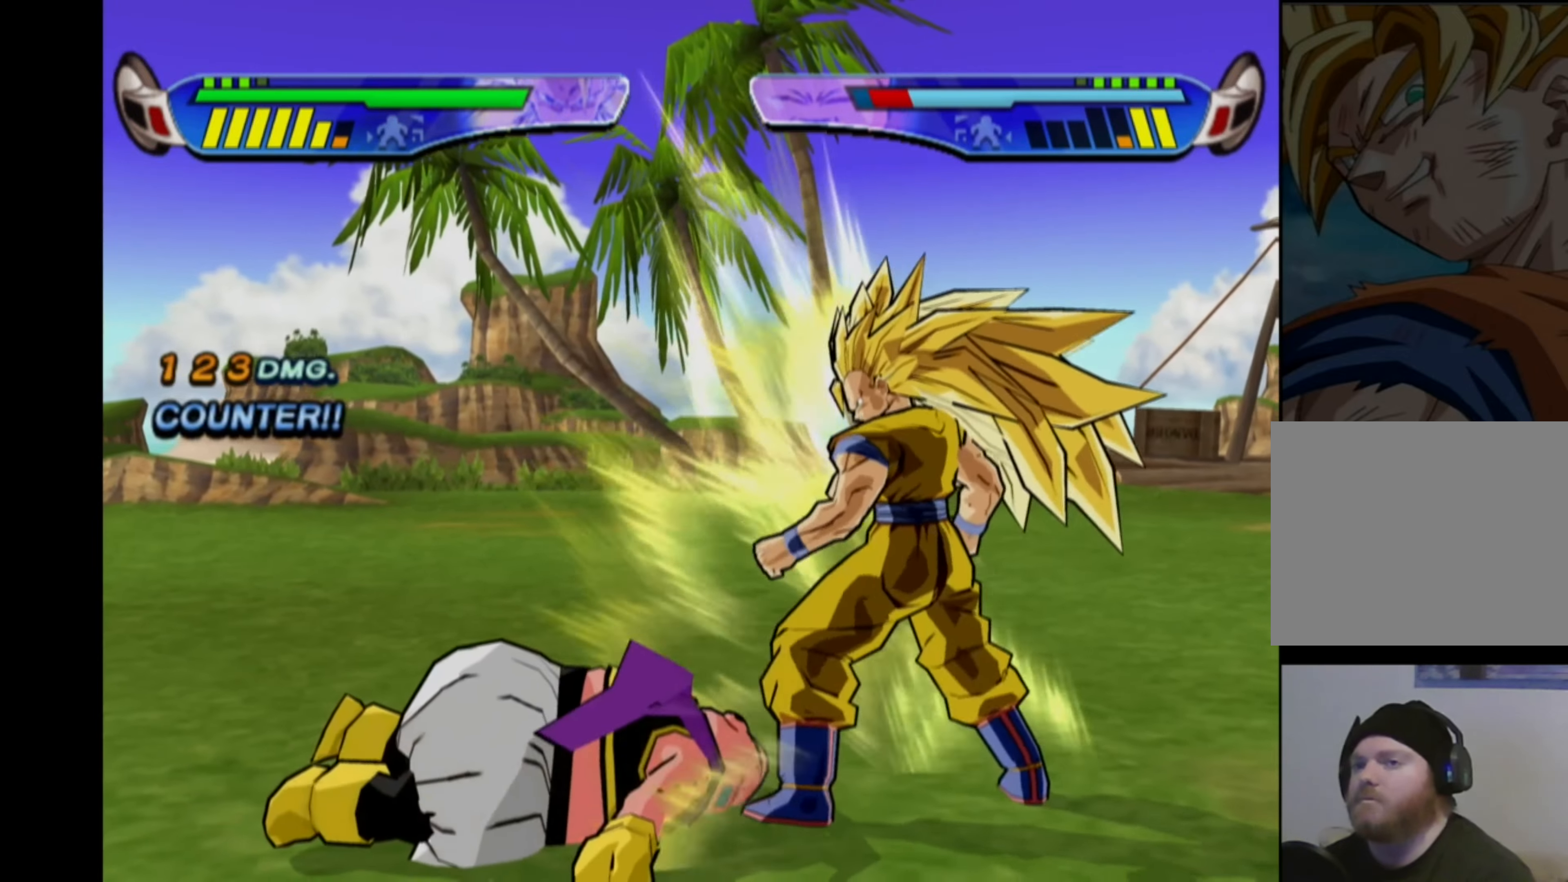
{"buttons": ["DPAD_LEFT"], "left_stick": "center", "right_stick": "center", "events": [[34, "DPAD_LEFT", "down"]]}
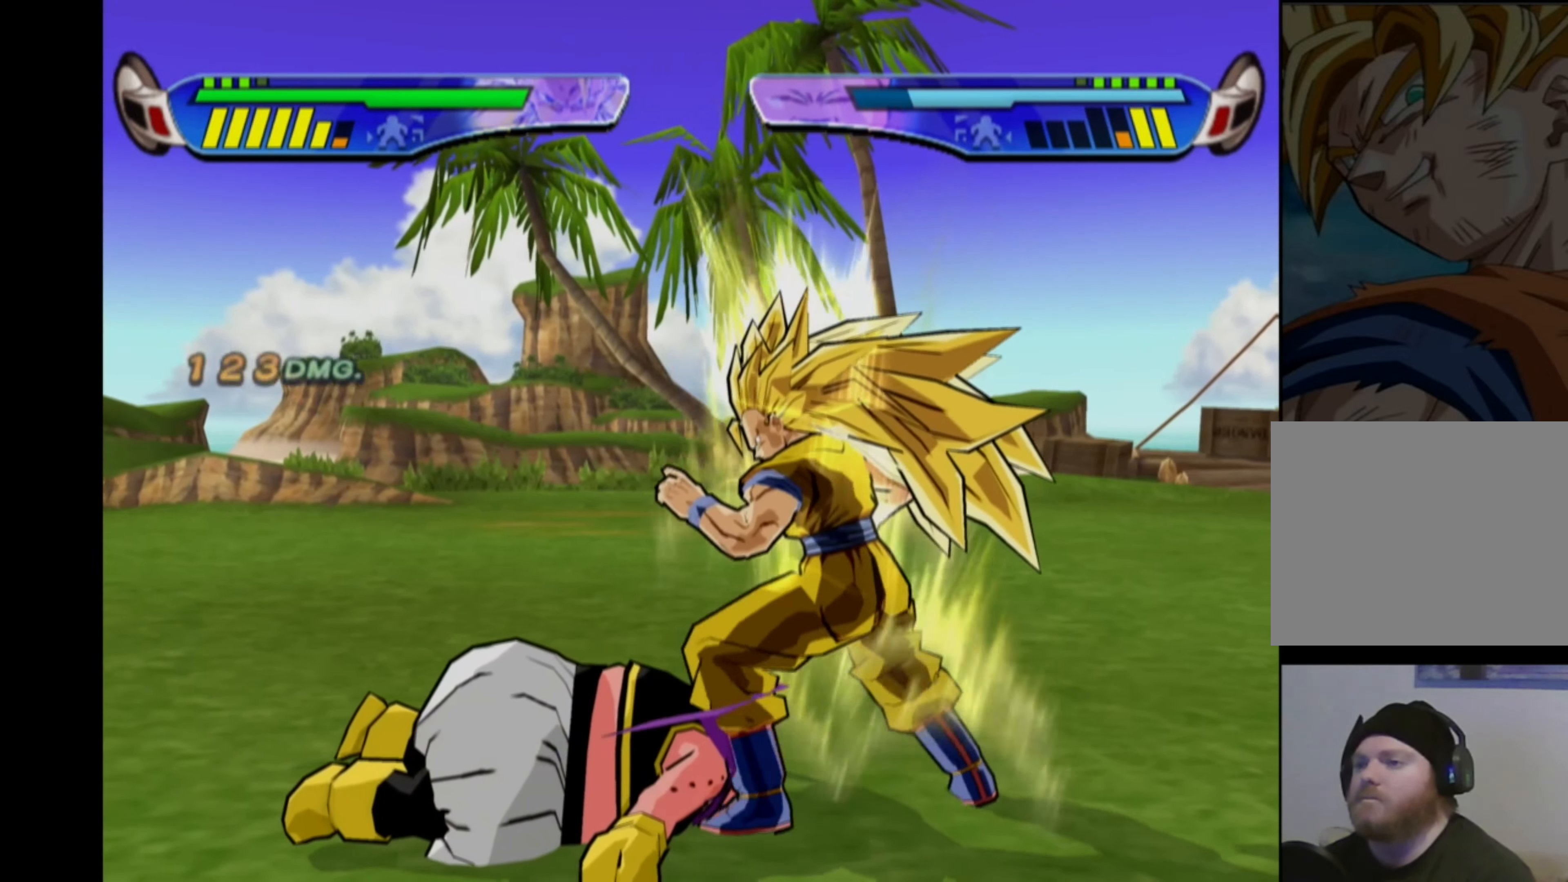
{"buttons": [], "left_stick": "center", "right_stick": "center", "events": [[334, "DPAD_LEFT", "up"], [384, "TRIANGLE", "down"], [500, "TRIANGLE", "up"]]}
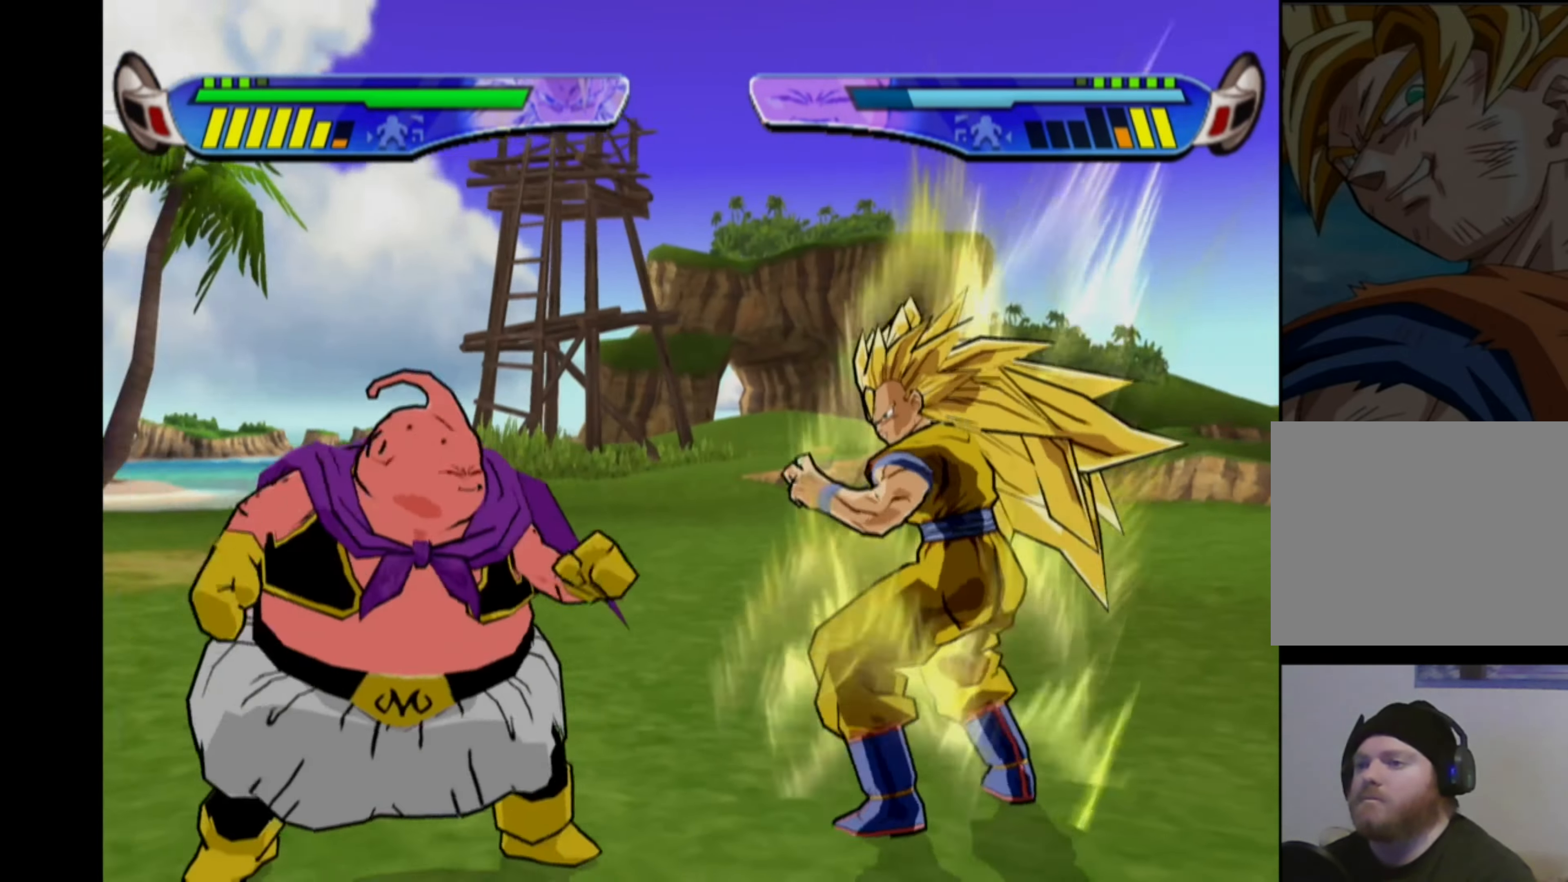
{"buttons": [], "left_stick": "center", "right_stick": "center", "events": [[100, "TRIANGLE", "down"], [200, "TRIANGLE", "up"], [350, "DPAD_LEFT", "down"], [400, "TRIANGLE", "down"], [500, "DPAD_LEFT", "up"], [500, "TRIANGLE", "up"]]}
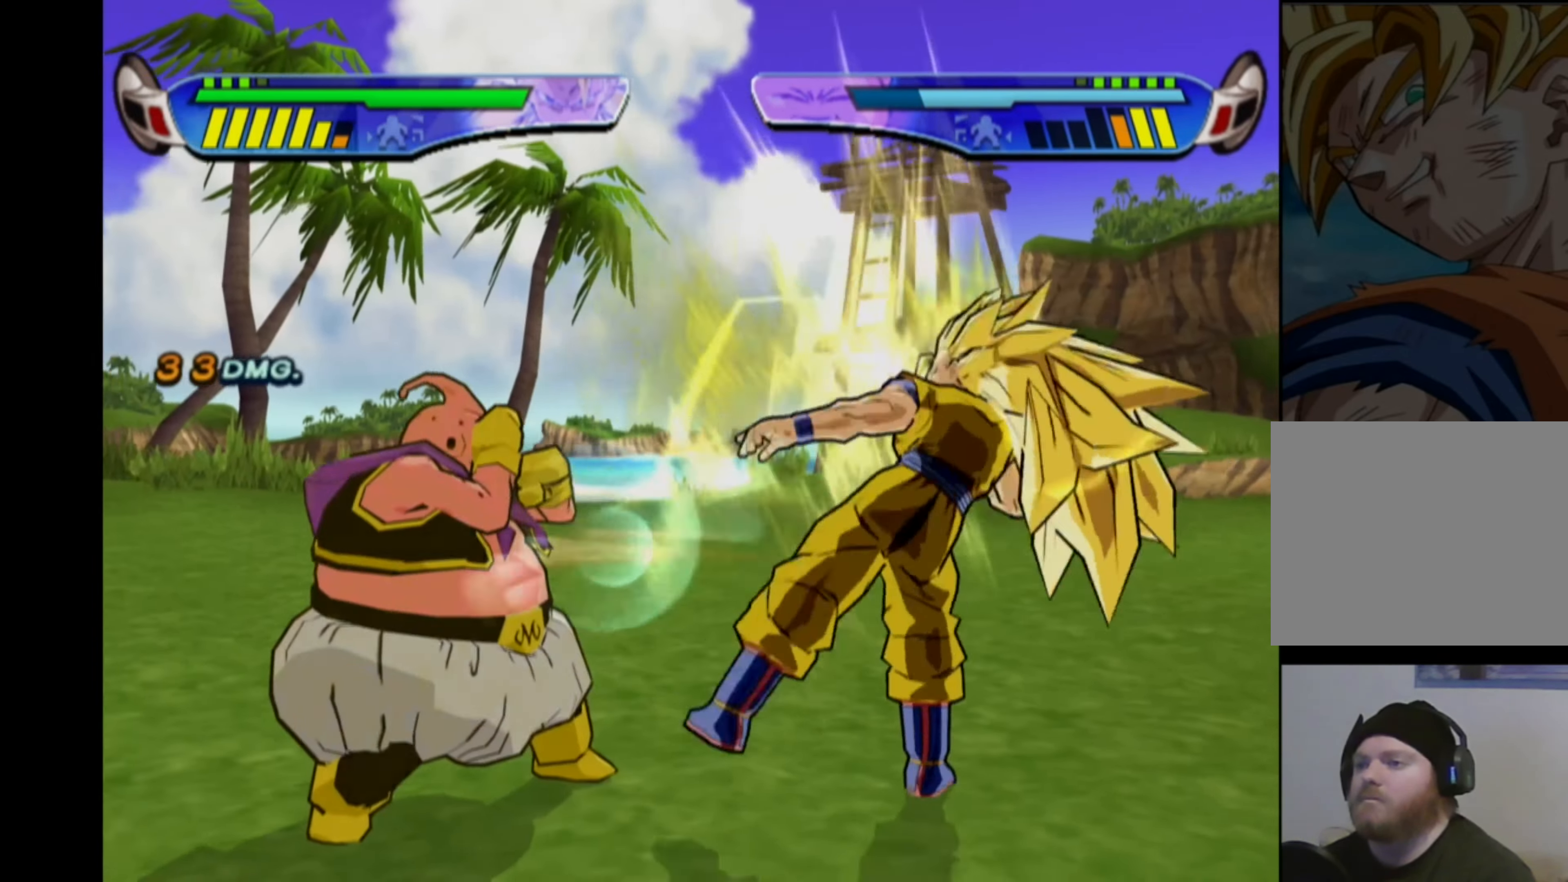
{"buttons": ["TRIANGLE"], "left_stick": "center", "right_stick": "center", "events": [[167, "TRIANGLE", "down"]]}
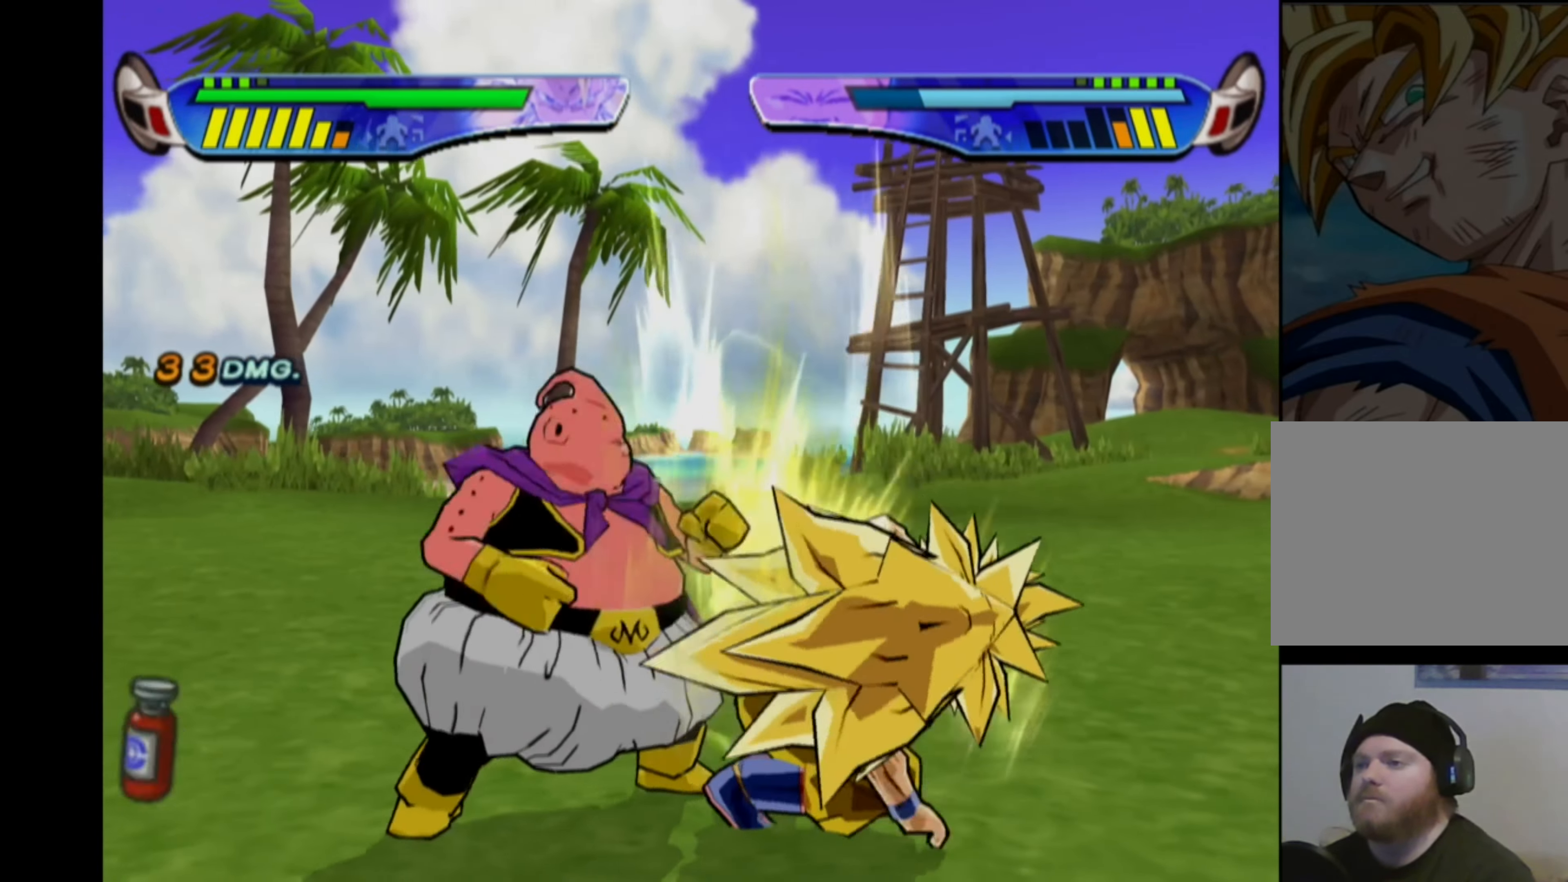
{"buttons": ["CIRCLE"], "left_stick": "center", "right_stick": "center", "events": [[67, "TRIANGLE", "up"], [134, "CIRCLE", "down"]]}
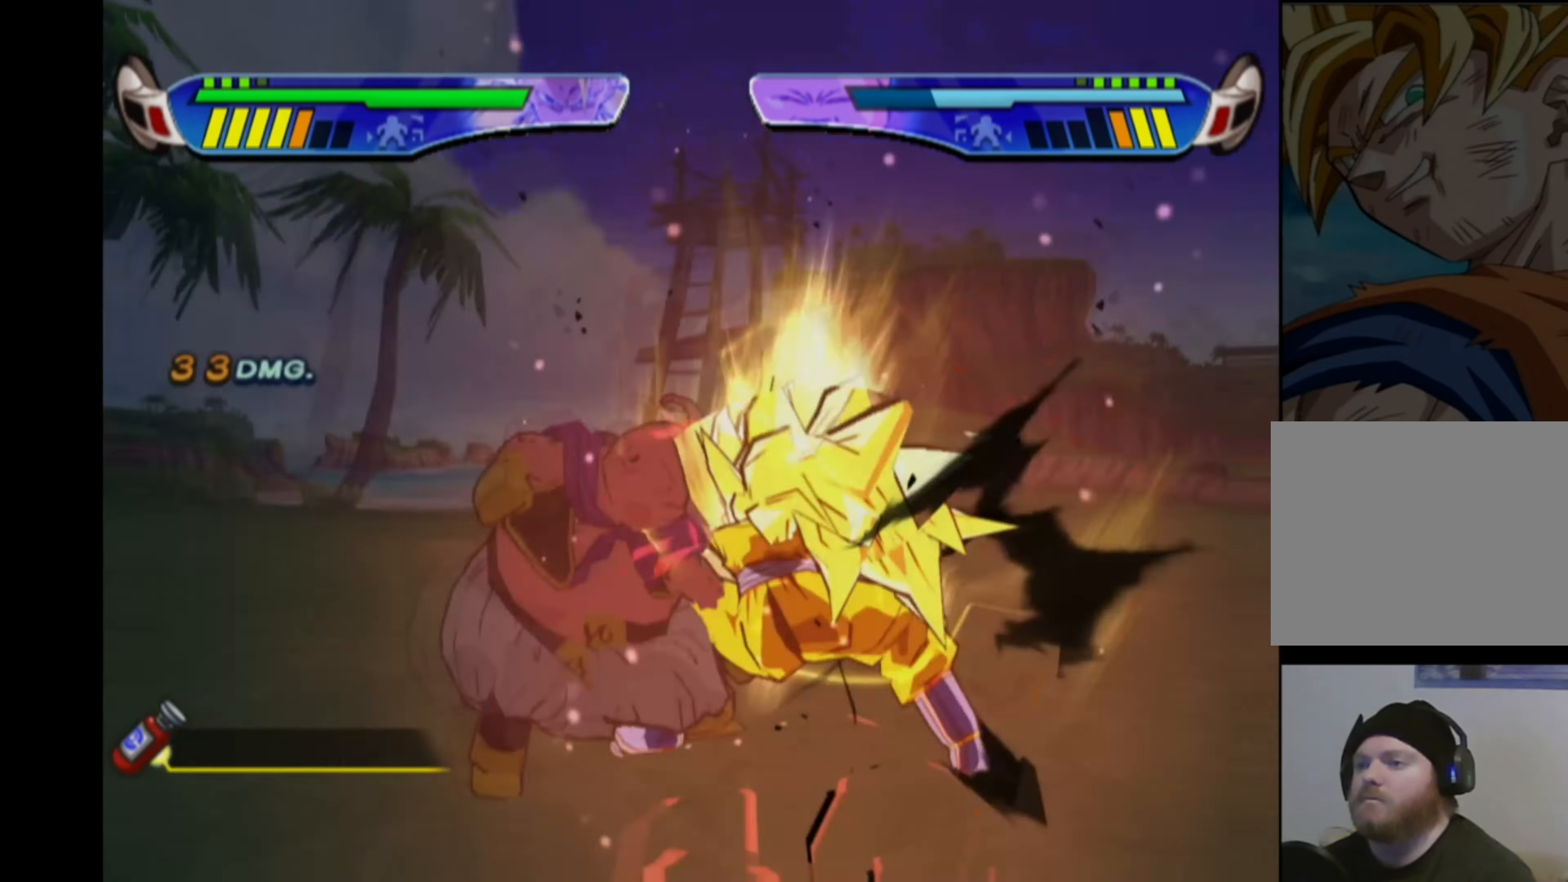
{"buttons": ["CIRCLE"], "left_stick": "center", "right_stick": "center", "events": []}
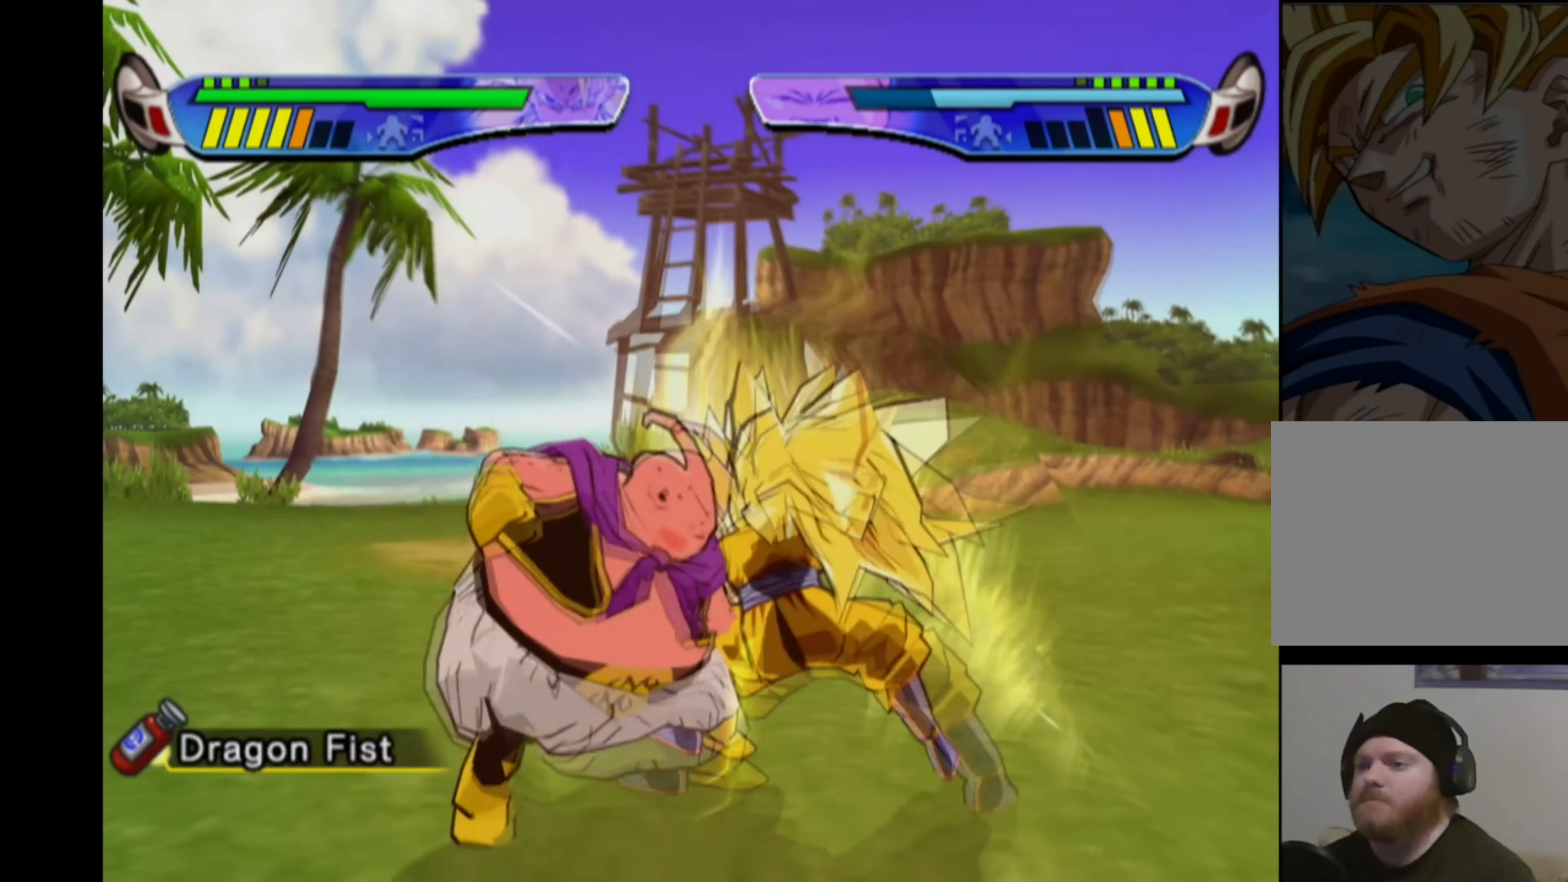
{"buttons": ["CIRCLE"], "left_stick": "center", "right_stick": "center", "events": []}
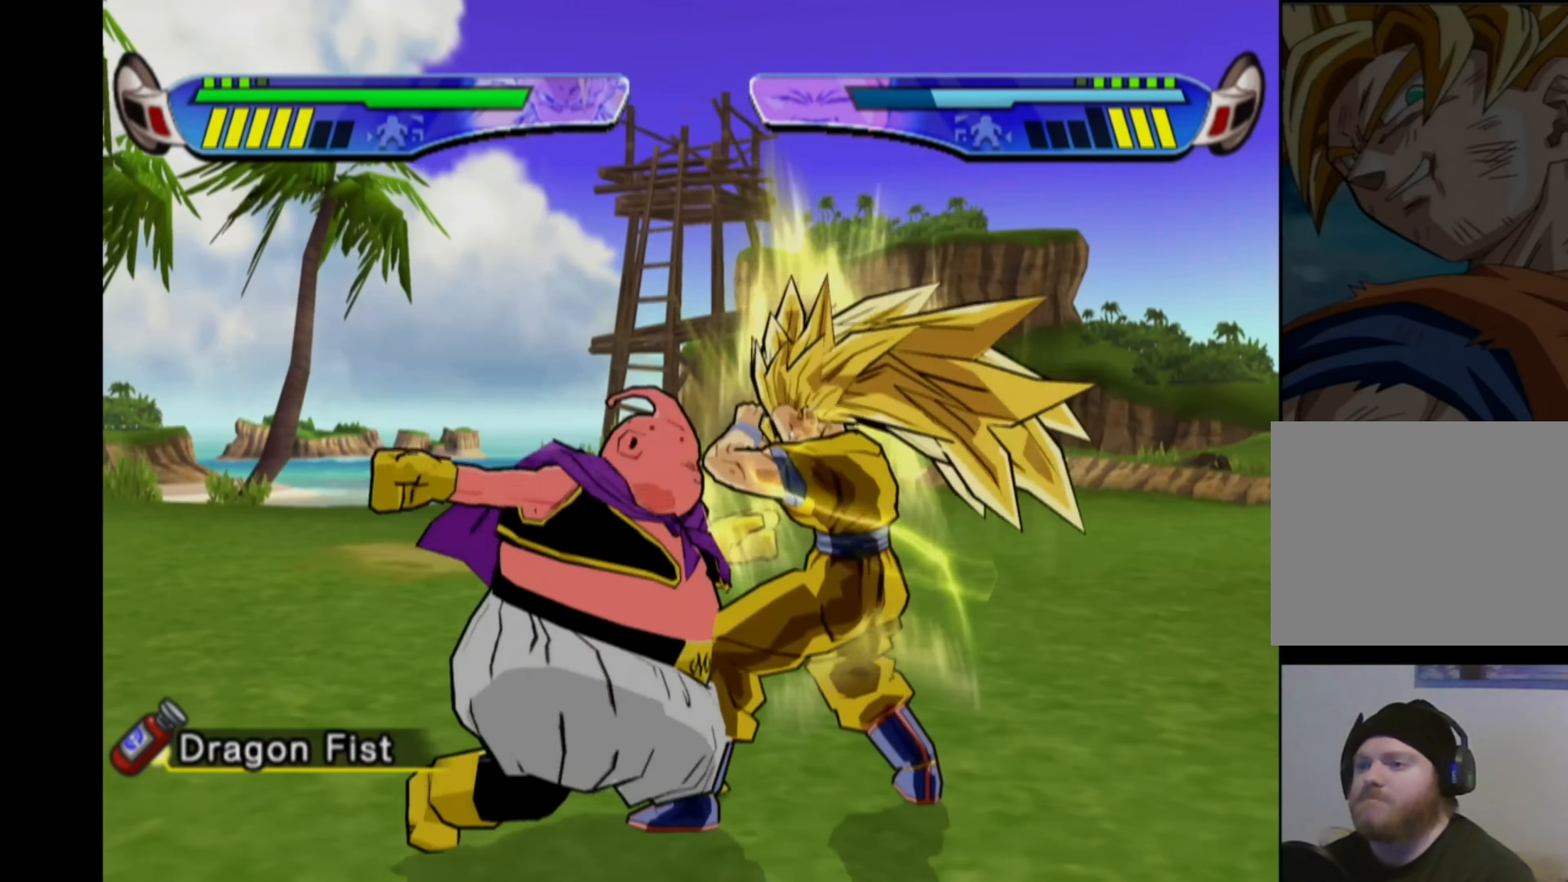
{"buttons": [], "left_stick": "center", "right_stick": "center", "events": [[184, "CIRCLE", "up"]]}
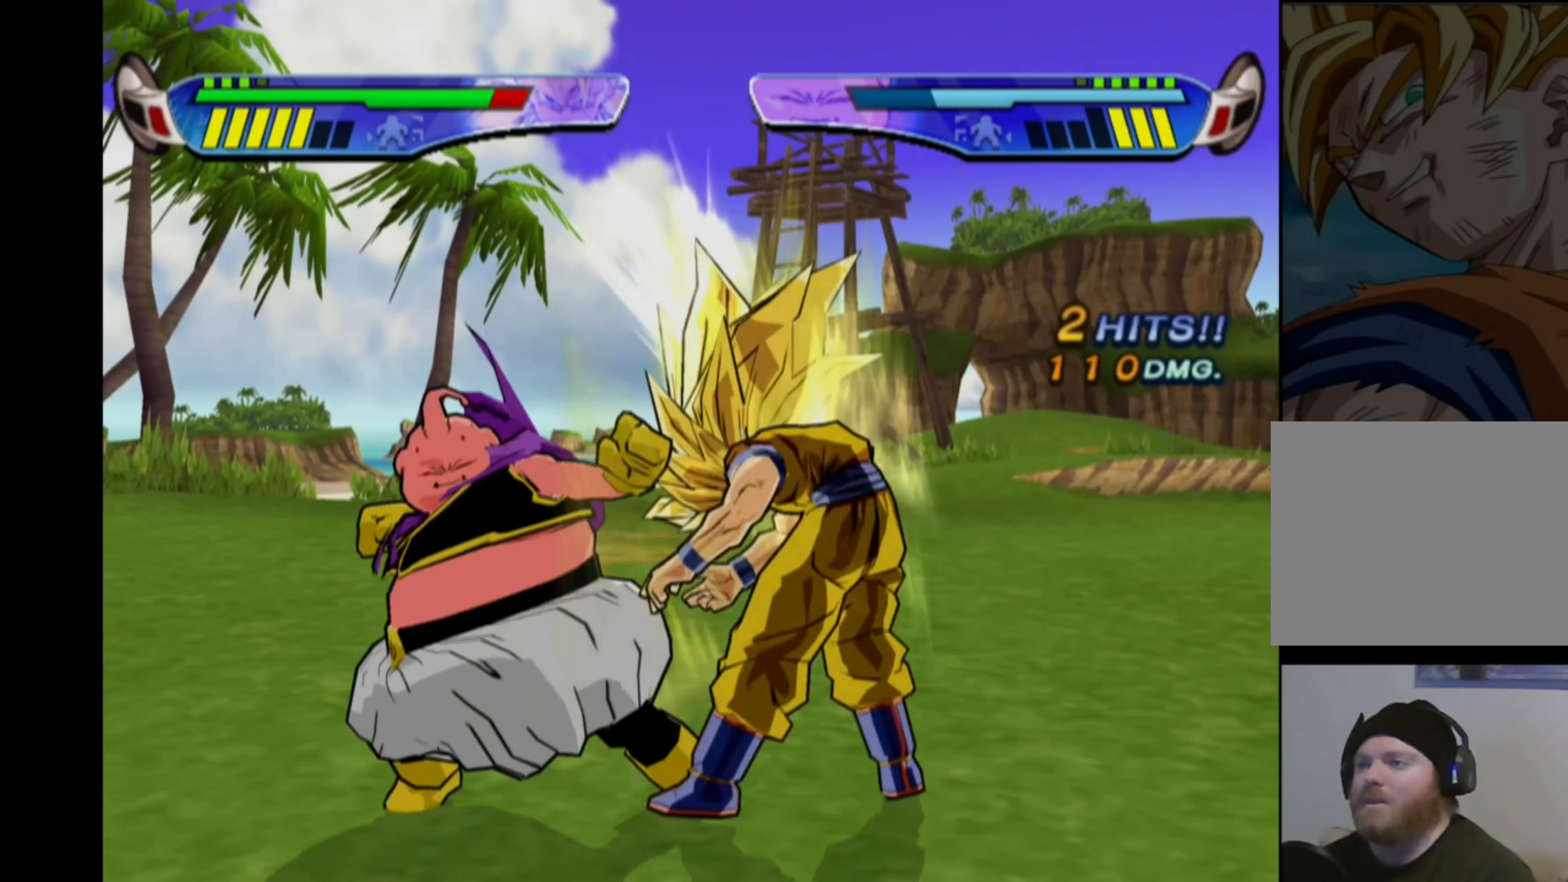
{"buttons": ["DPAD_LEFT"], "left_stick": "center", "right_stick": "center", "events": [[334, "DPAD_LEFT", "down"], [367, "CROSS", "down"], [500, "CROSS", "up"]]}
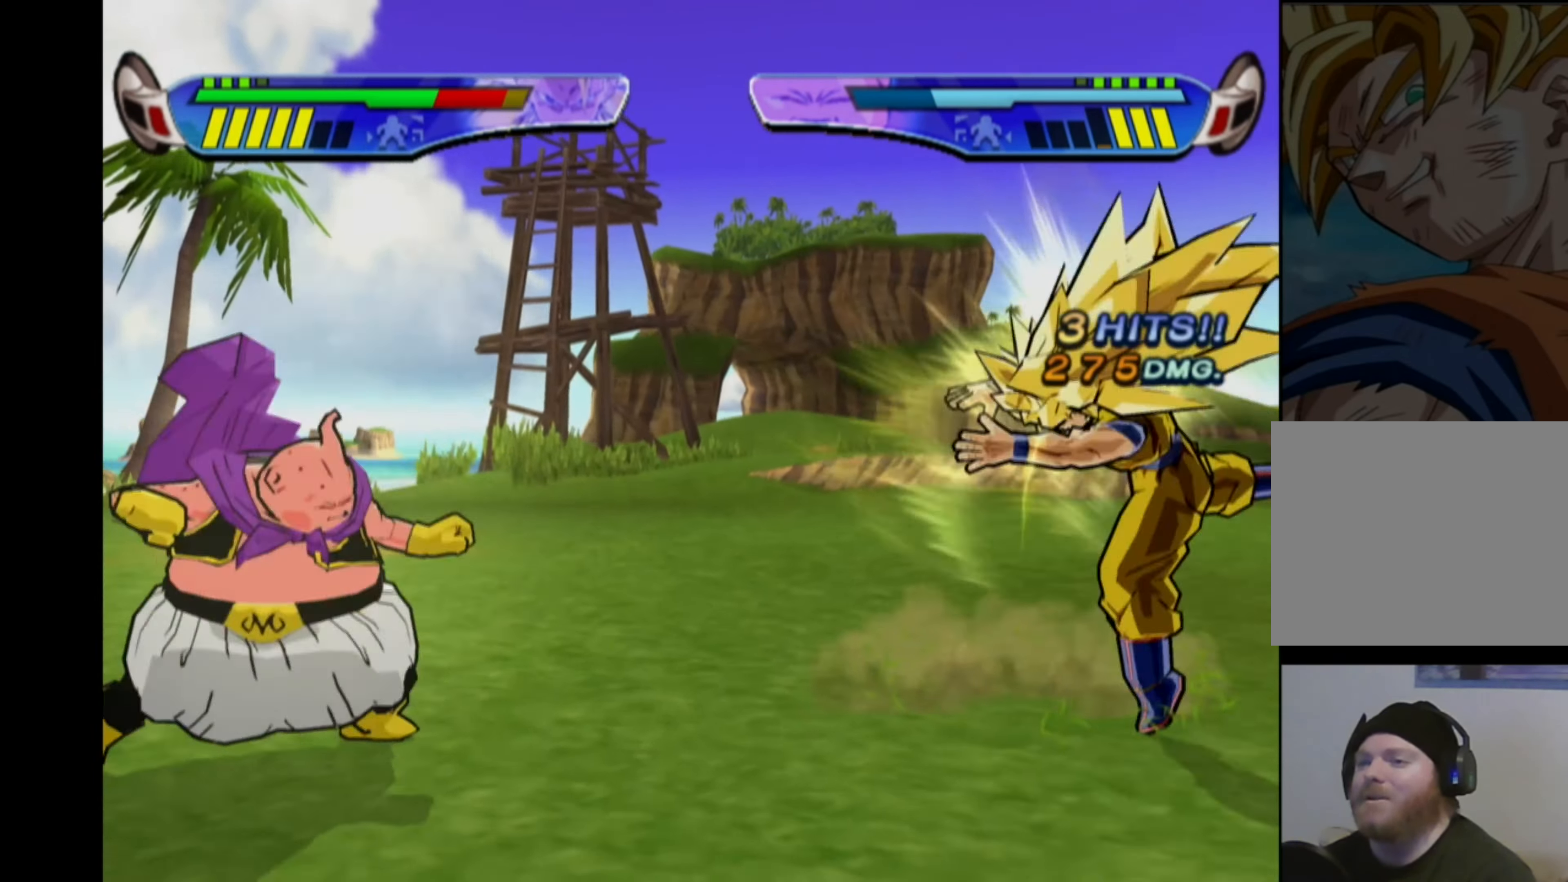
{"buttons": ["DPAD_LEFT"], "left_stick": "center", "right_stick": "center", "events": [[34, "DPAD_LEFT", "up"], [50, "CROSS", "down"], [134, "CROSS", "up"], [250, "DPAD_LEFT", "down"], [300, "DPAD_LEFT", "up"], [350, "DPAD_LEFT", "down"]]}
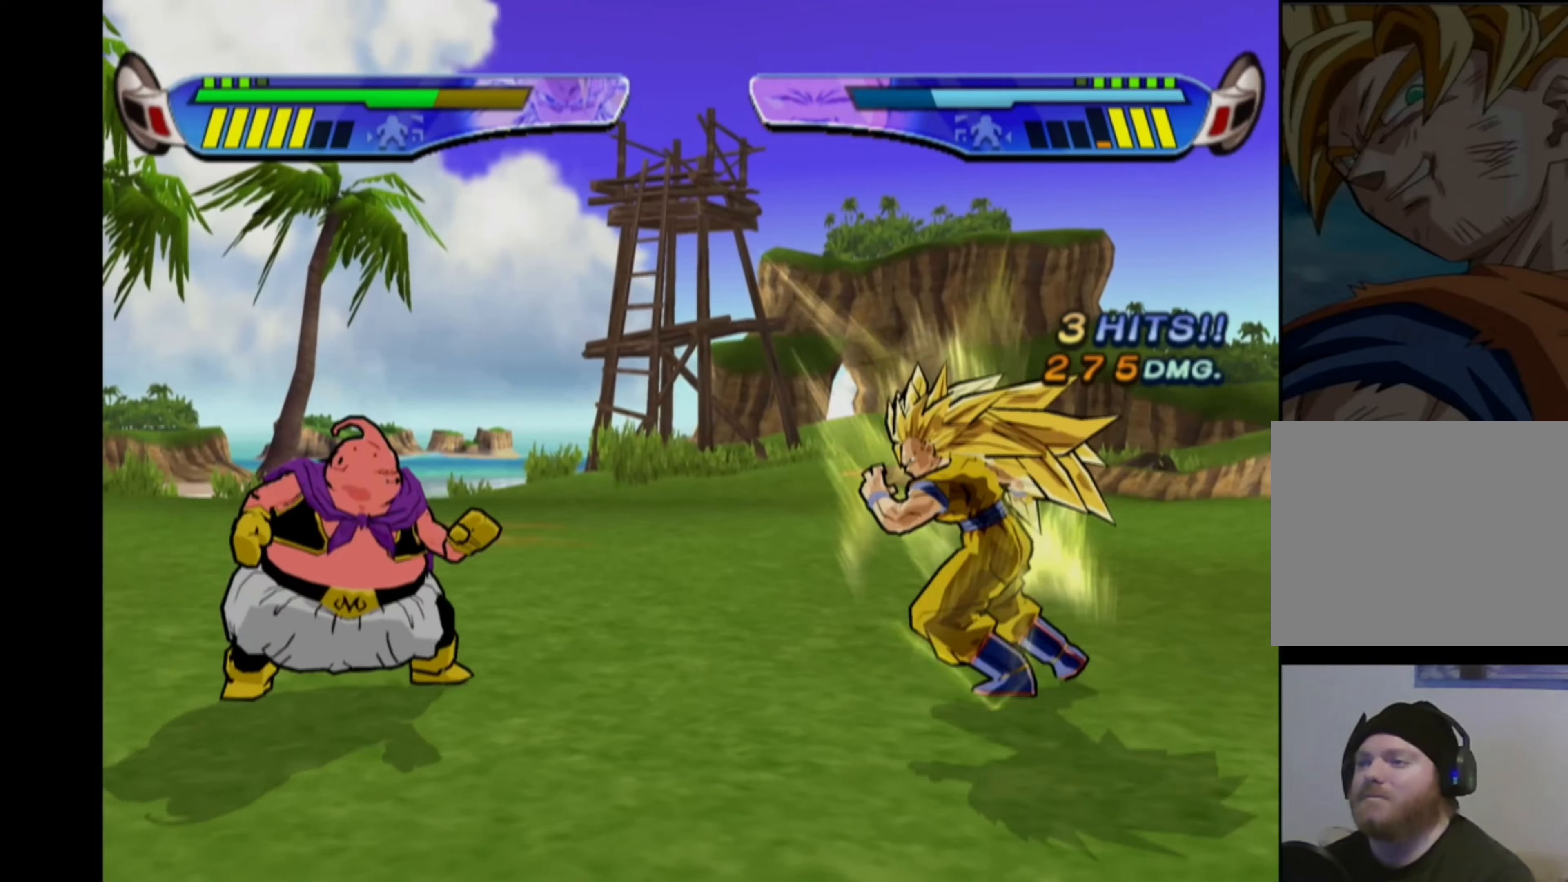
{"buttons": [], "left_stick": "center", "right_stick": "center", "events": [[33, "SQUARE", "down"], [150, "SQUARE", "up"], [200, "CIRCLE", "down"], [200, "DPAD_LEFT", "up"], [300, "CIRCLE", "up"]]}
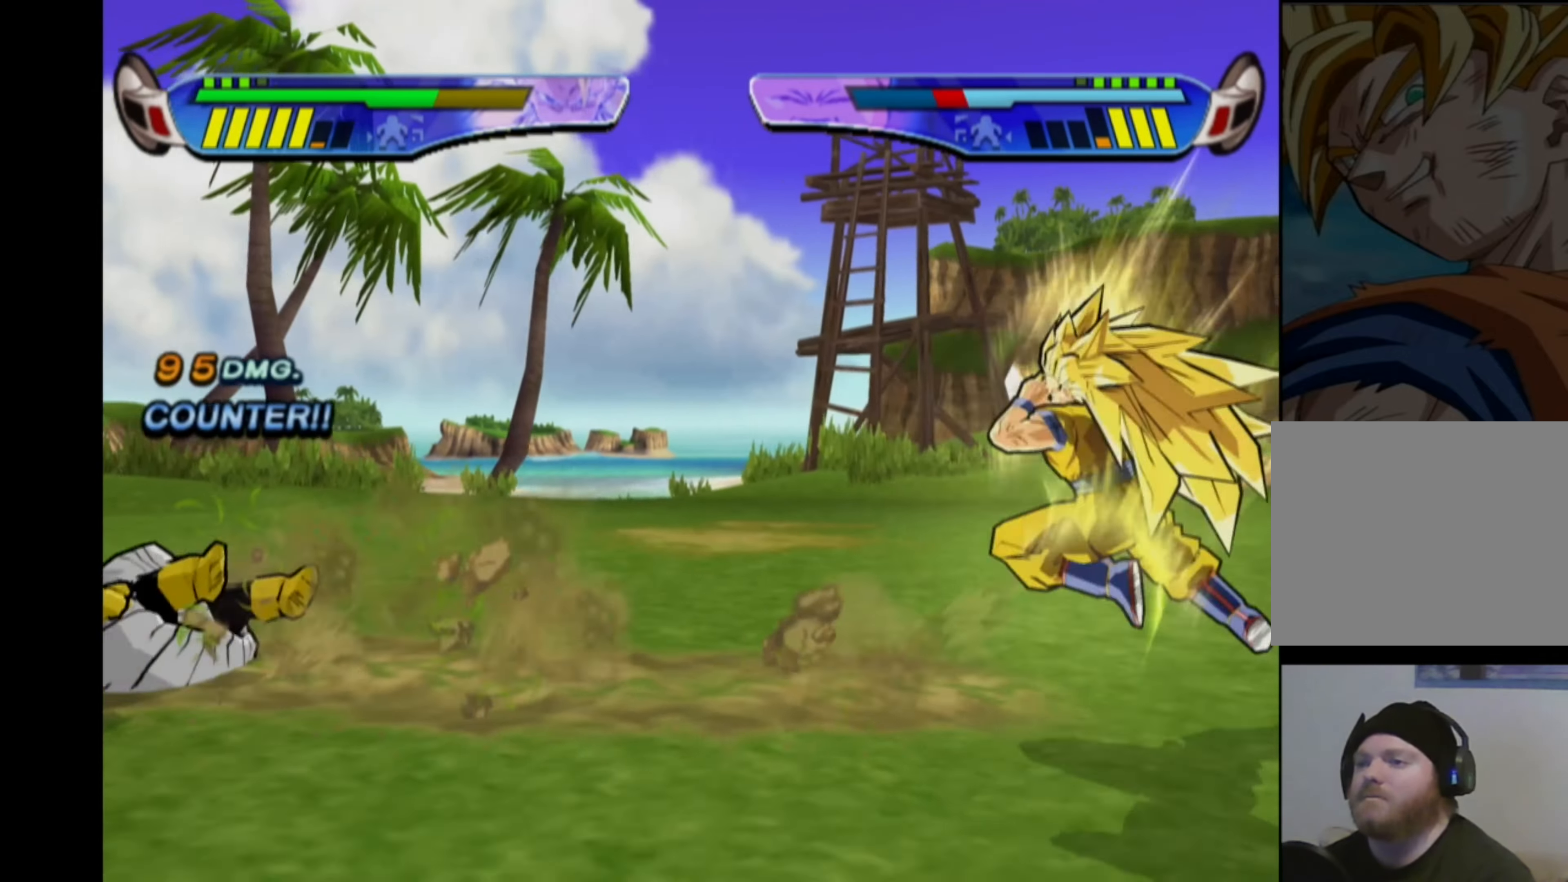
{"buttons": ["DPAD_LEFT"], "left_stick": "center", "right_stick": "center", "events": [[350, "DPAD_LEFT", "down"], [416, "DPAD_LEFT", "up"], [466, "DPAD_LEFT", "down"]]}
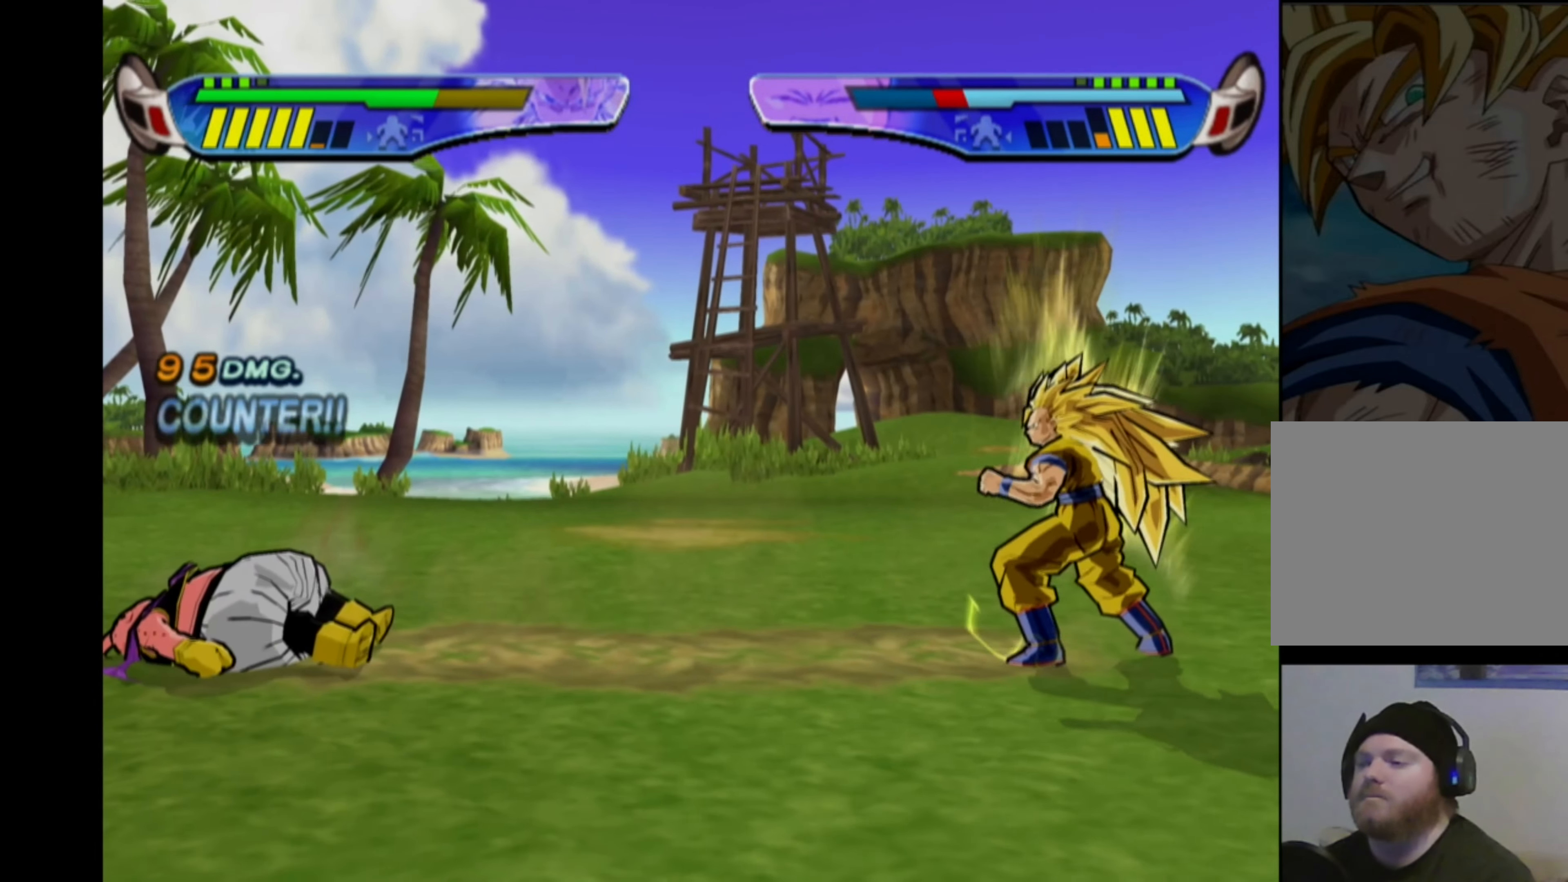
{"buttons": [], "left_stick": "center", "right_stick": "center", "events": [[483, "DPAD_LEFT", "up"]]}
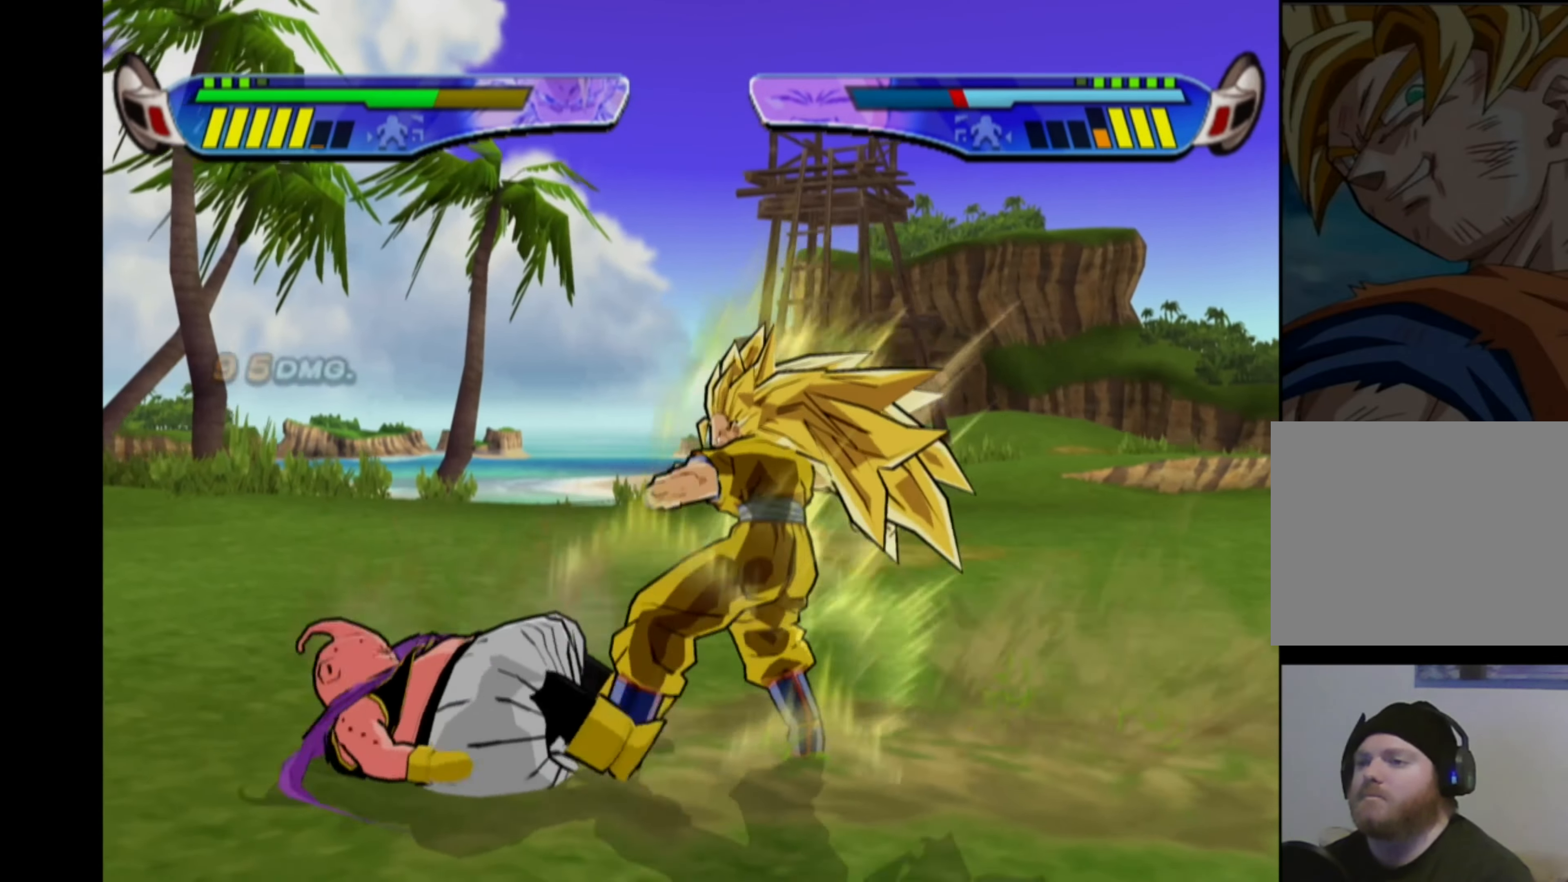
{"buttons": [], "left_stick": "center", "right_stick": "center", "events": [[366, "TRIANGLE", "down"], [383, "DPAD_LEFT", "down"], [450, "TRIANGLE", "up"], [500, "DPAD_LEFT", "up"]]}
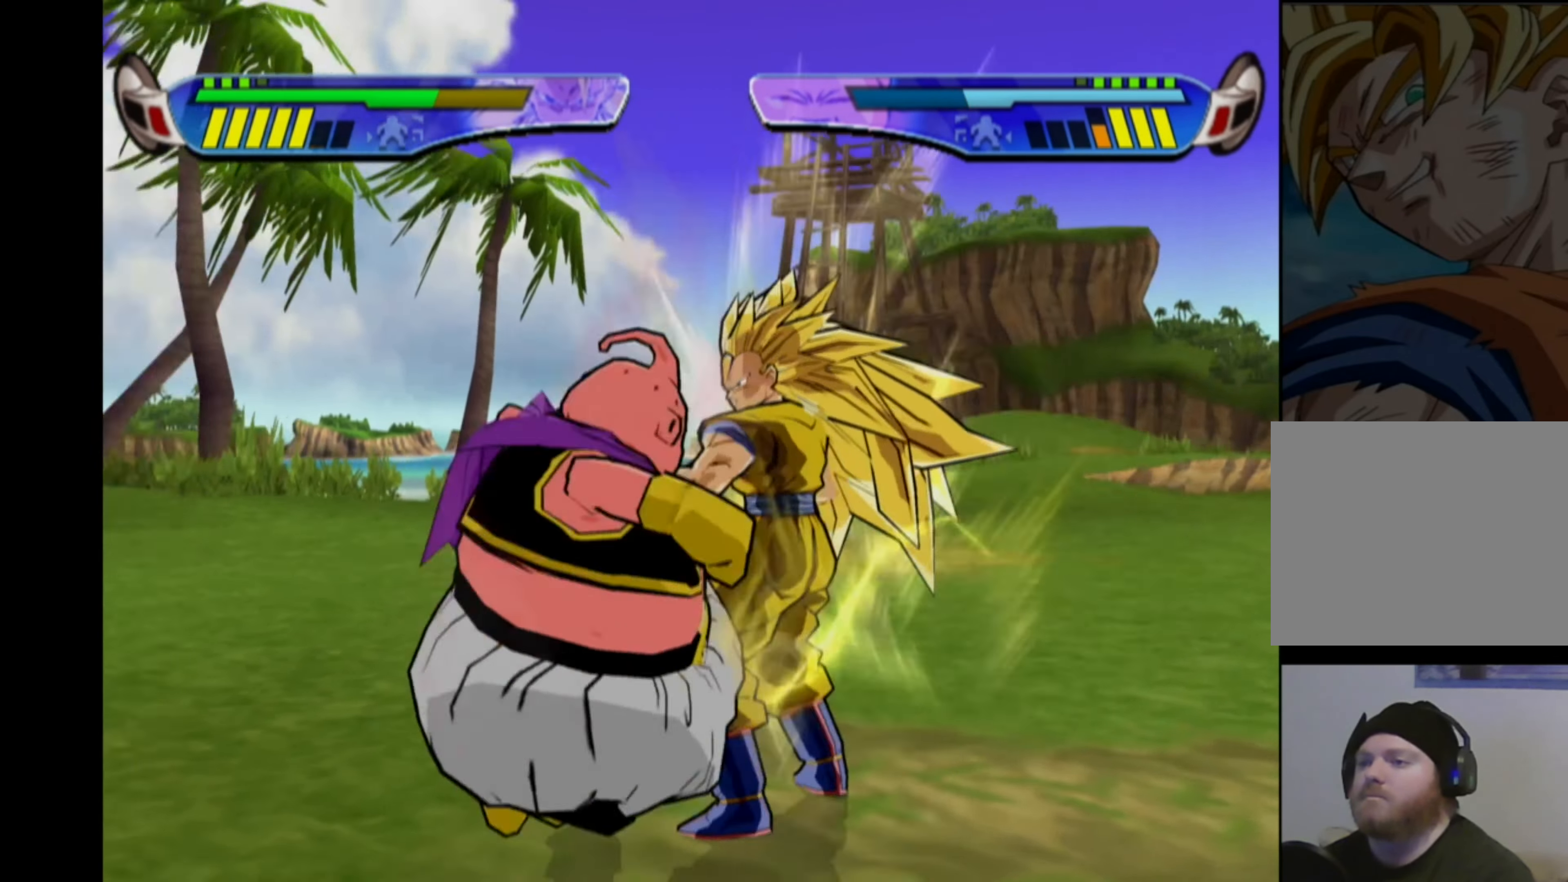
{"buttons": ["SQUARE"], "left_stick": "center", "right_stick": "center", "events": [[66, "TRIANGLE", "down"], [183, "TRIANGLE", "up"], [416, "SQUARE", "down"]]}
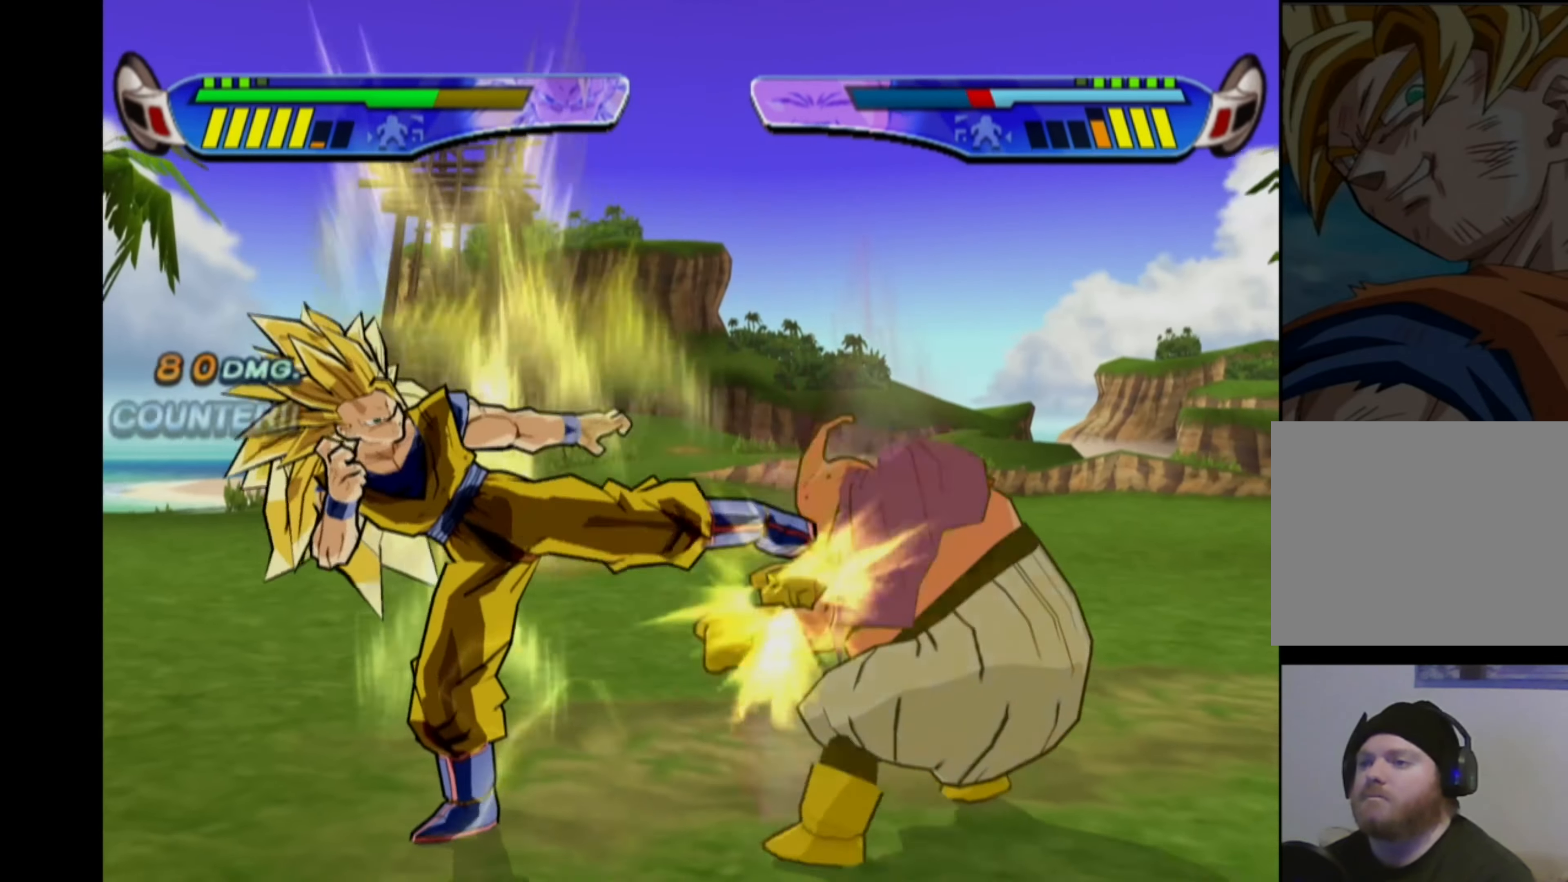
{"buttons": ["SQUARE"], "left_stick": "center", "right_stick": "center", "events": []}
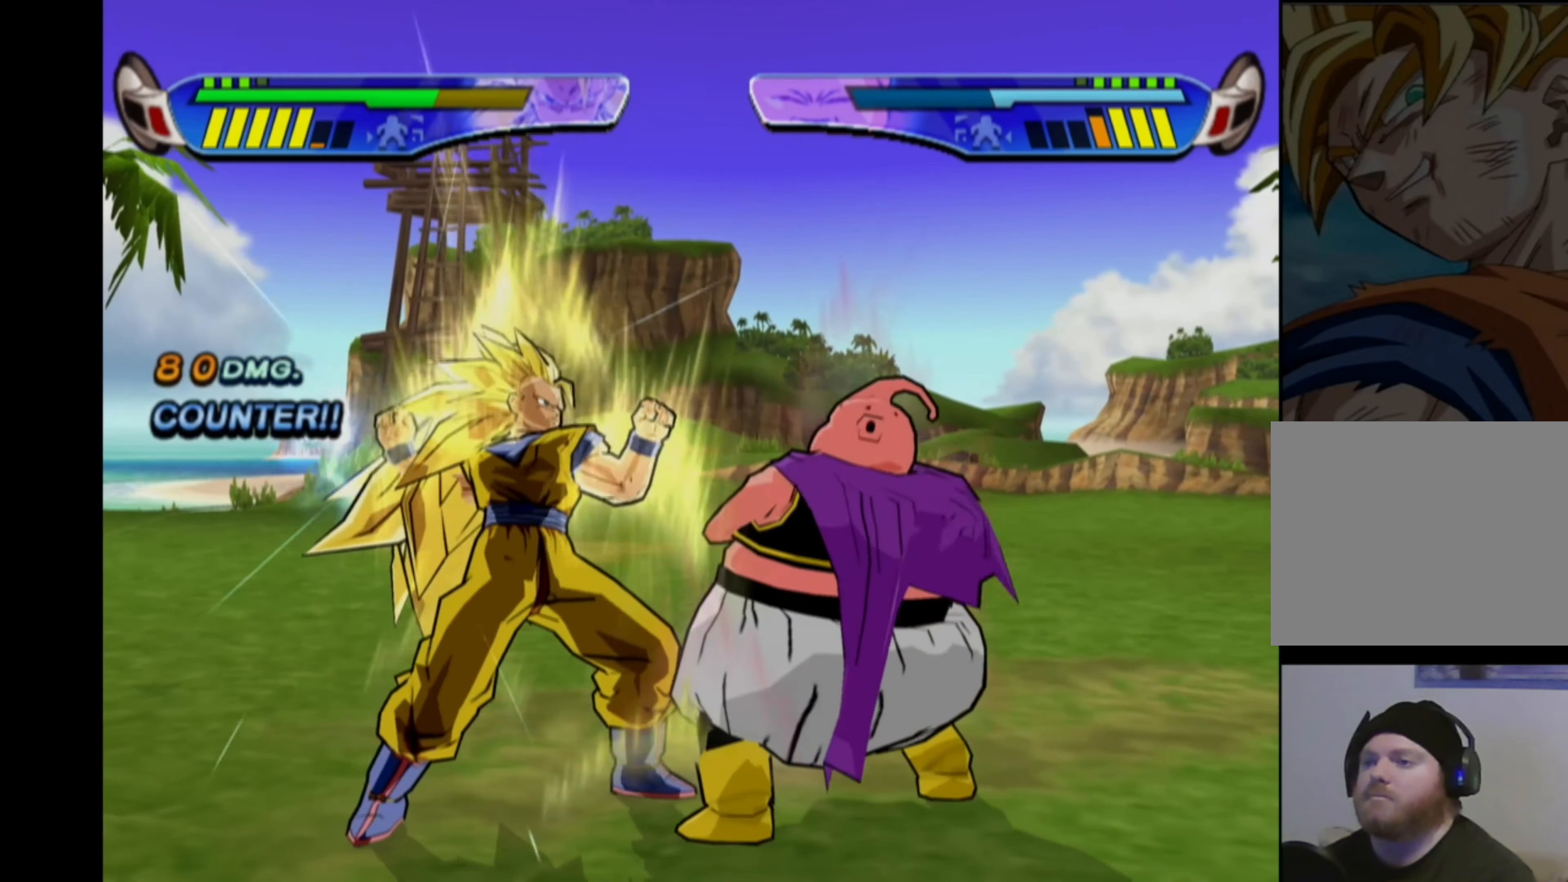
{"buttons": ["SQUARE"], "left_stick": "center", "right_stick": "center", "events": [[316, "SQUARE", "up"], [450, "SQUARE", "down"]]}
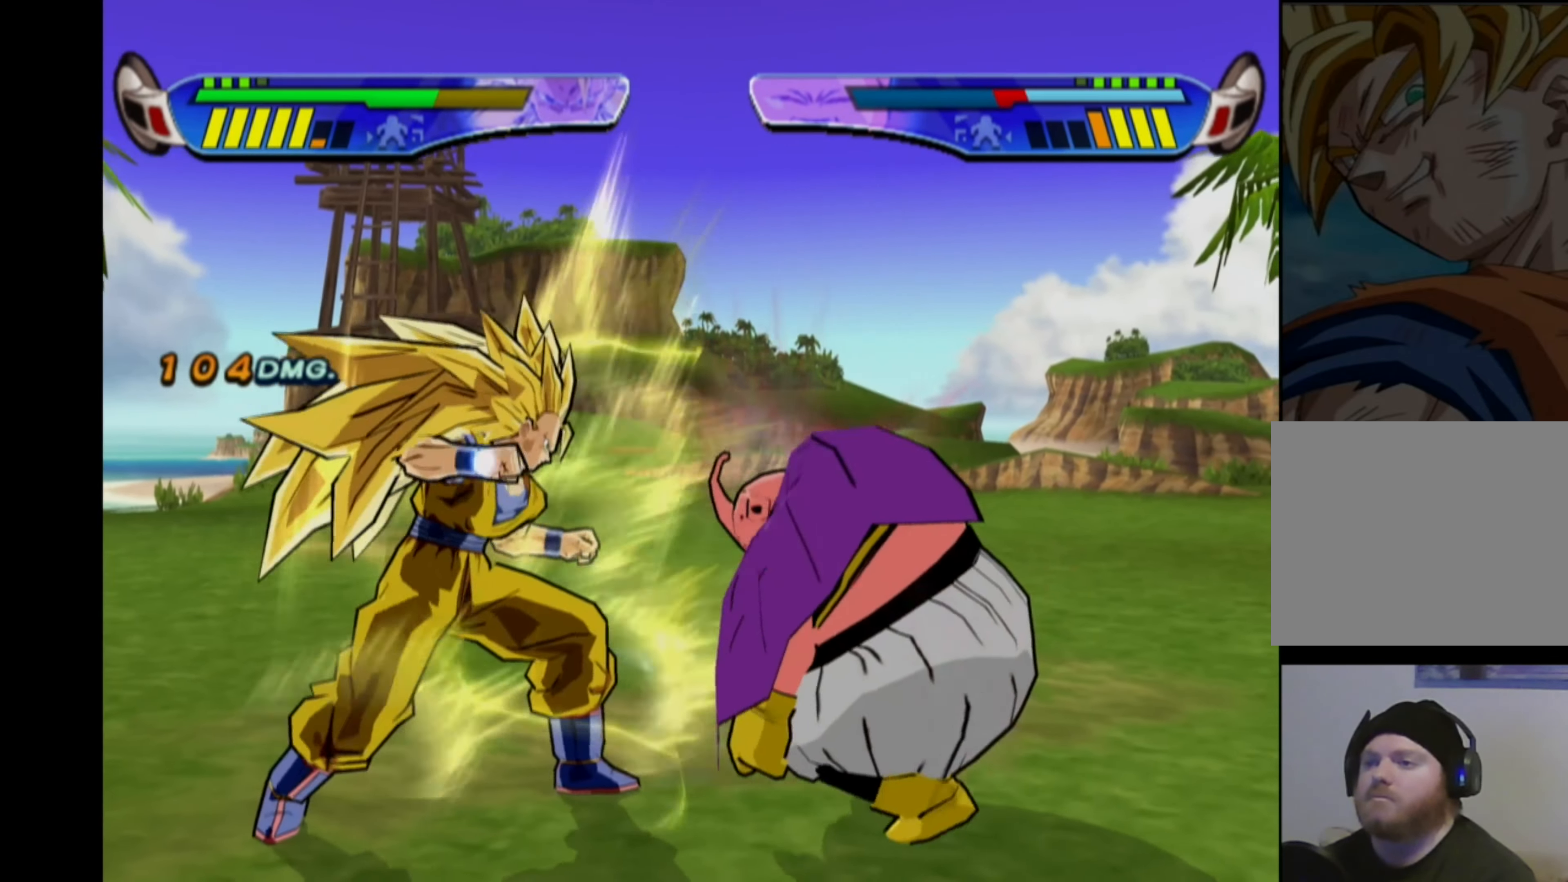
{"buttons": ["SQUARE"], "left_stick": "center", "right_stick": "center", "events": [[33, "SQUARE", "up"], [100, "SQUARE", "down"], [166, "SQUARE", "up"], [216, "SQUARE", "down"], [300, "SQUARE", "up"], [350, "SQUARE", "down"], [433, "SQUARE", "up"], [483, "SQUARE", "down"]]}
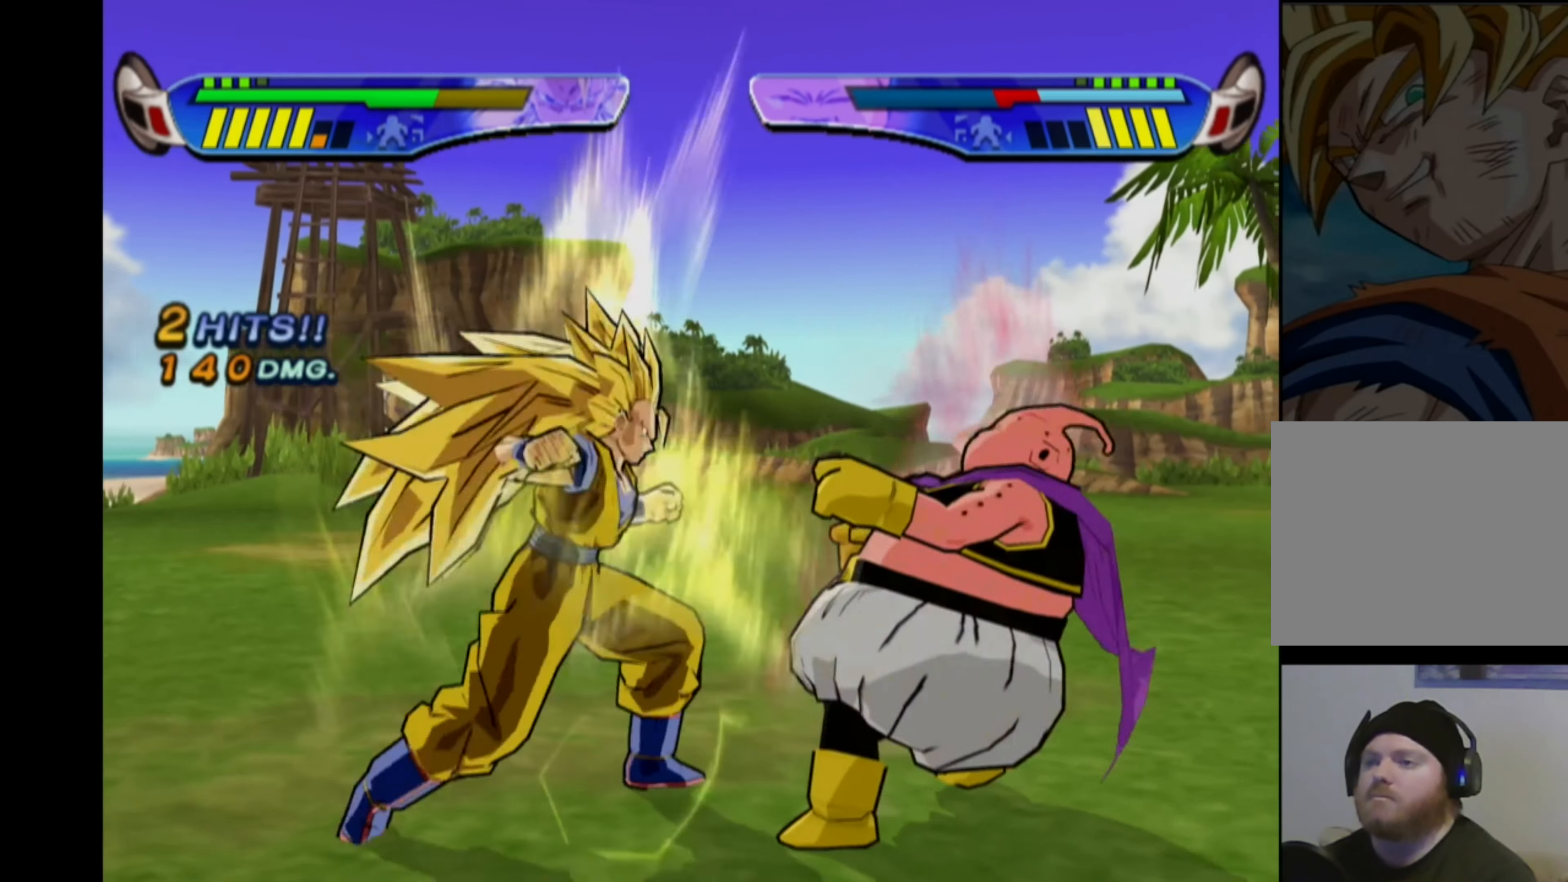
{"buttons": [], "left_stick": "center", "right_stick": "center", "events": [[66, "SQUARE", "up"], [116, "SQUARE", "down"], [183, "SQUARE", "up"], [250, "SQUARE", "down"], [316, "SQUARE", "up"], [366, "SQUARE", "down"], [450, "SQUARE", "up"]]}
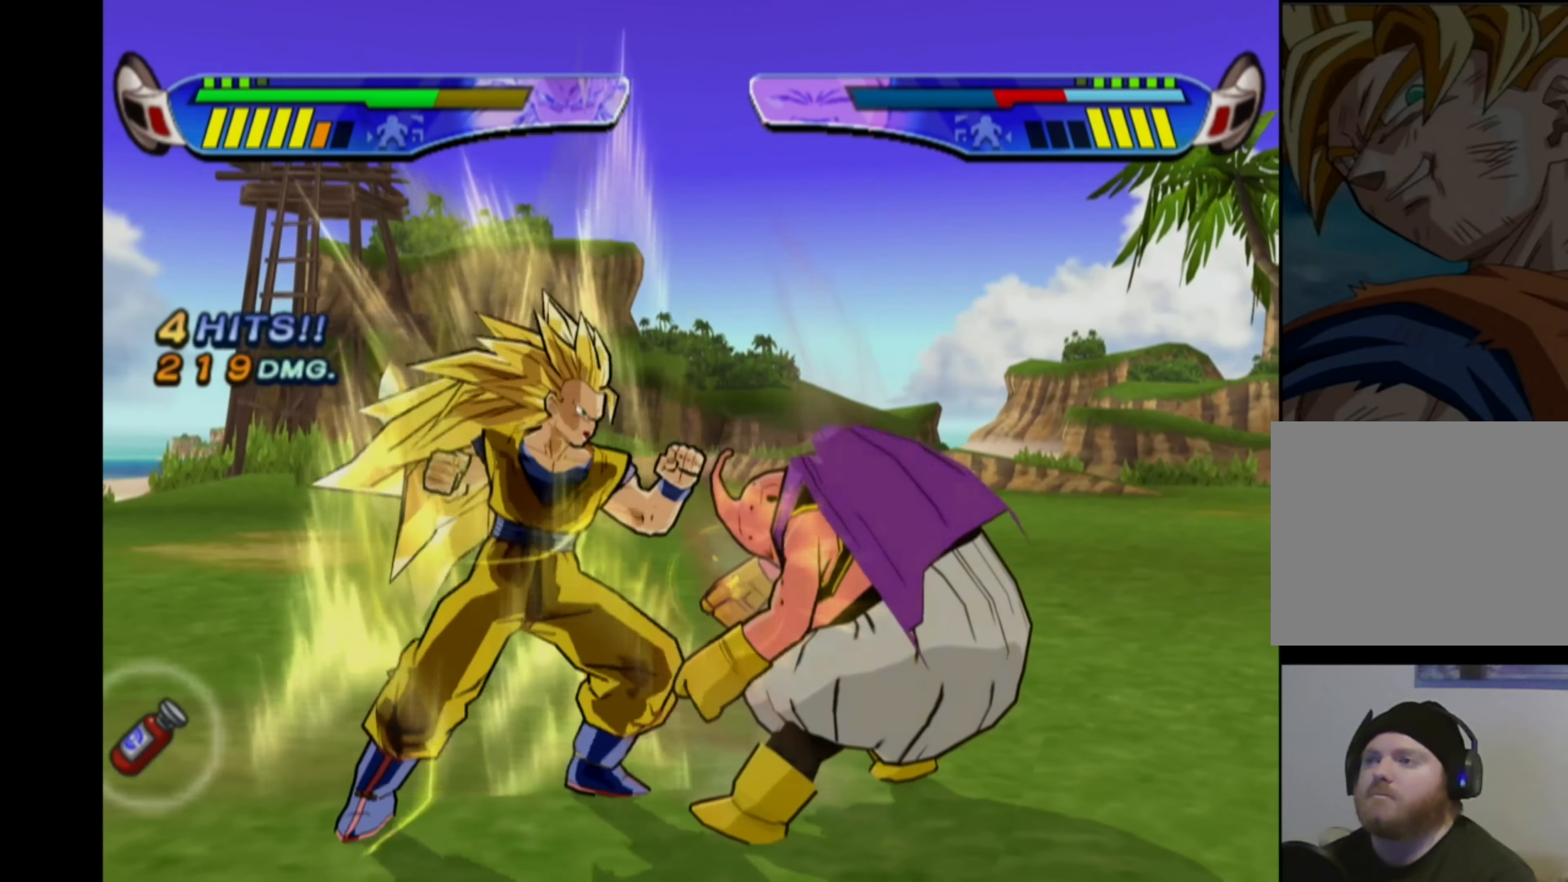
{"buttons": [], "left_stick": "center", "right_stick": "center", "events": [[50, "CIRCLE", "down"], [116, "CIRCLE", "up"]]}
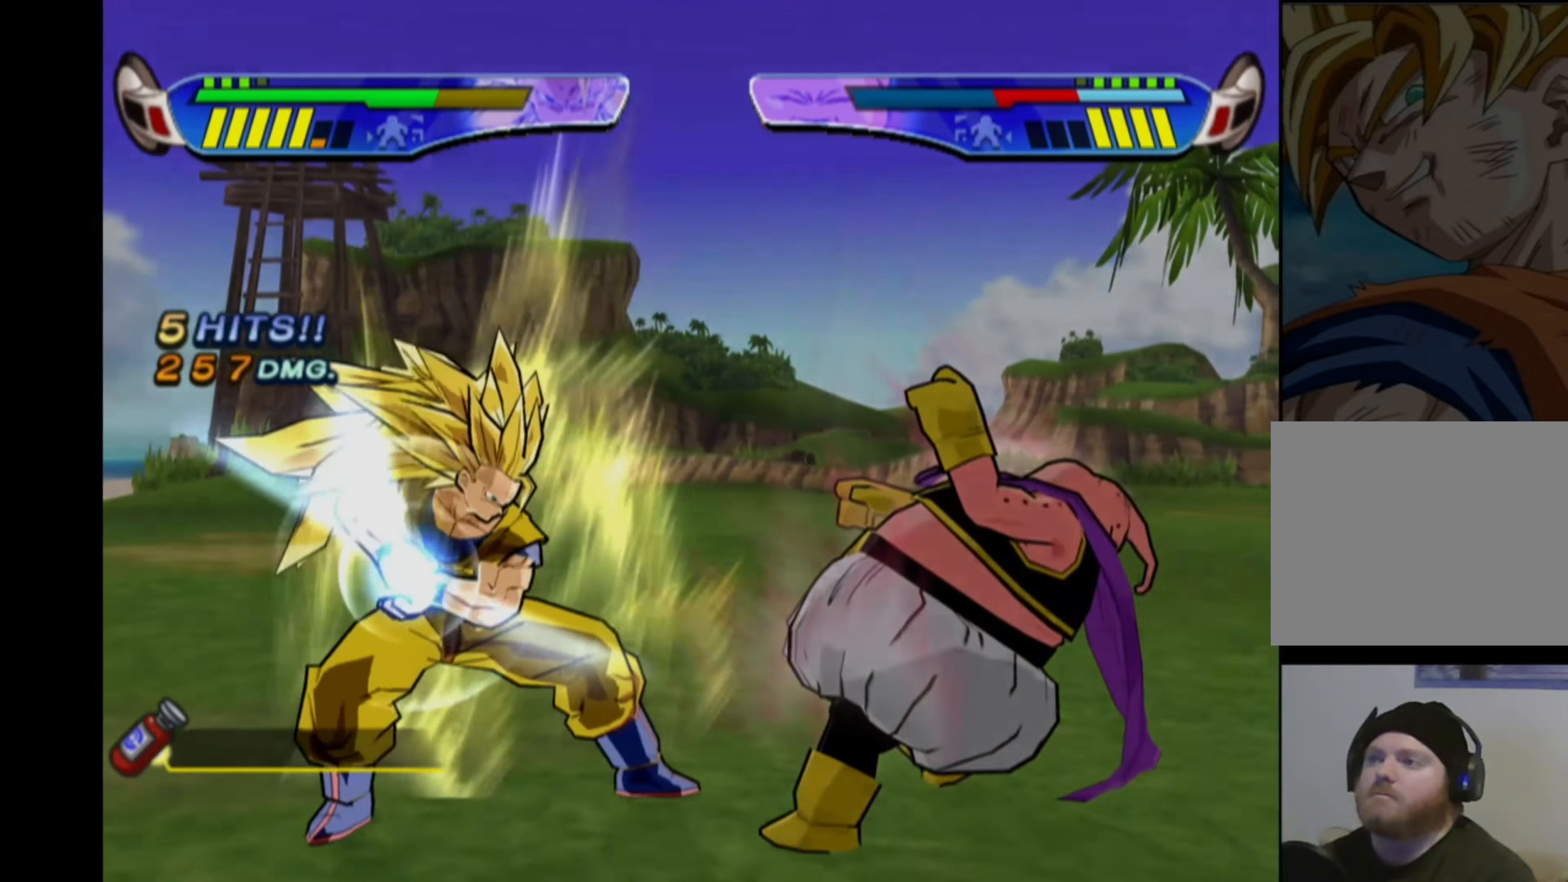
{"buttons": [], "left_stick": "center", "right_stick": "center", "events": []}
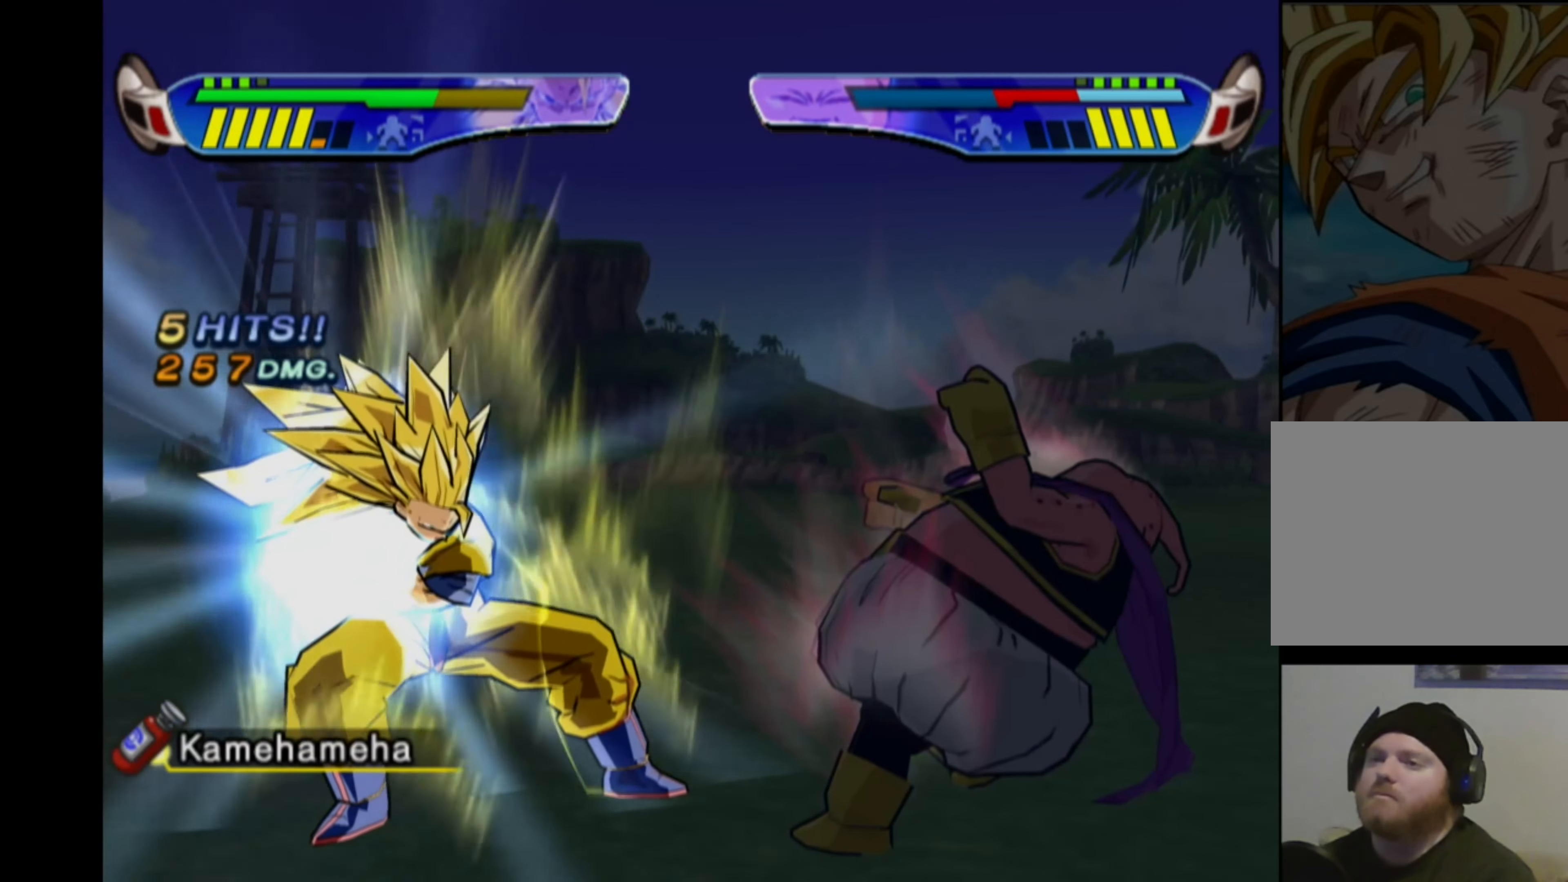
{"buttons": ["CIRCLE"], "left_stick": "center", "right_stick": "center", "events": [[150, "CIRCLE", "down"], [233, "CIRCLE", "up"], [300, "CIRCLE", "down"], [367, "CIRCLE", "up"], [450, "CIRCLE", "down"]]}
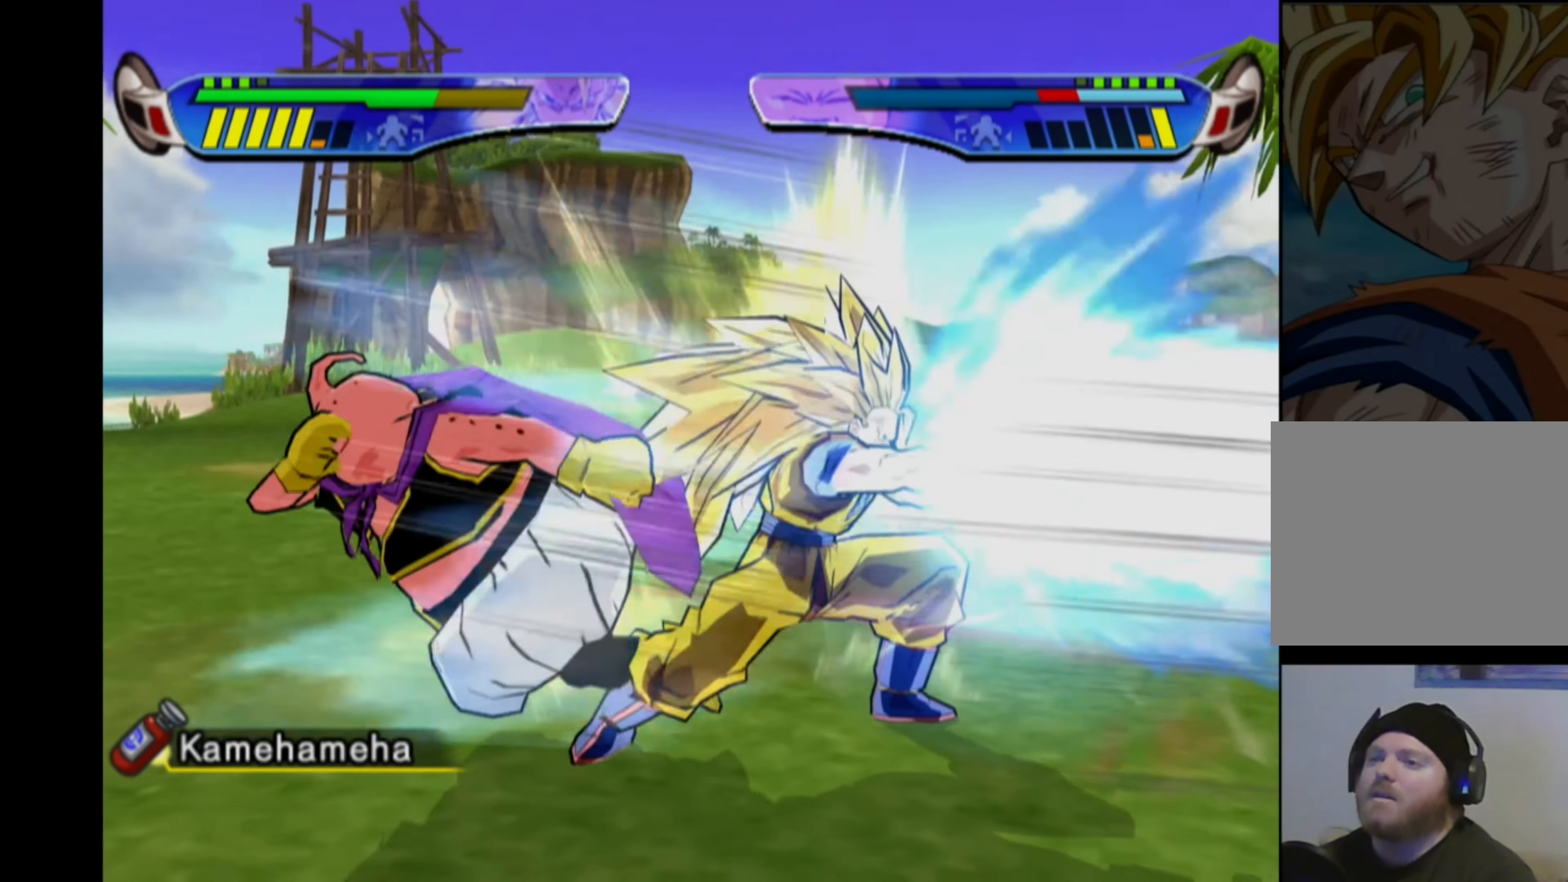
{"buttons": ["CROSS"], "left_stick": "center", "right_stick": "center", "events": [[17, "CIRCLE", "up"], [150, "DPAD_LEFT", "down"], [200, "CROSS", "down"], [367, "CROSS", "up"], [383, "DPAD_LEFT", "up"], [433, "CROSS", "down"]]}
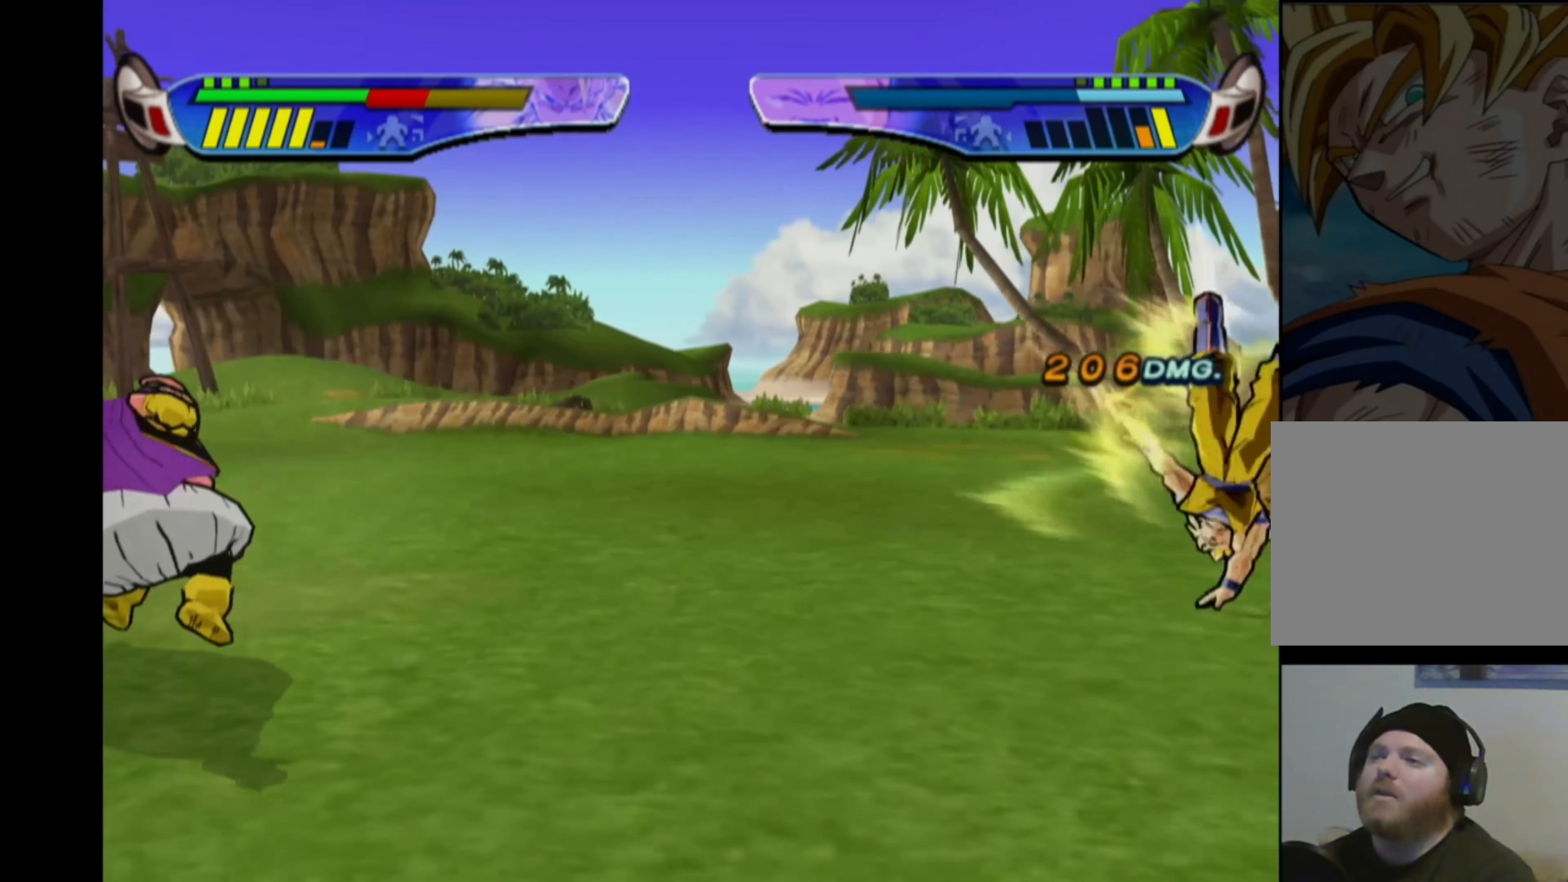
{"buttons": ["DPAD_LEFT"], "left_stick": "center", "right_stick": "center", "events": [[50, "CROSS", "up"], [133, "DPAD_LEFT", "down"], [217, "DPAD_LEFT", "up"], [267, "DPAD_LEFT", "down"]]}
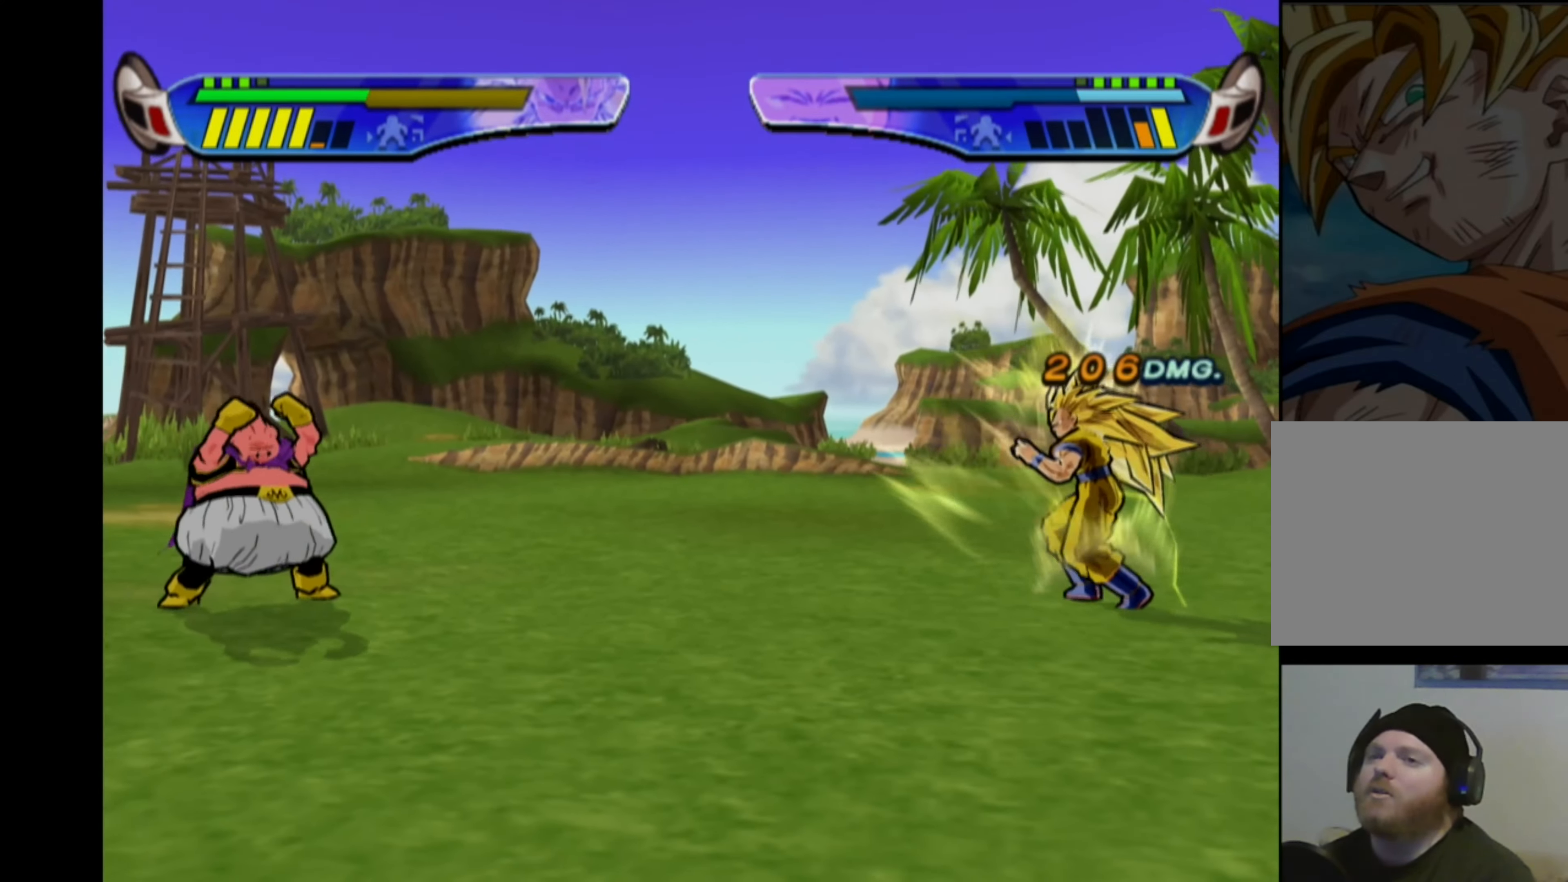
{"buttons": [], "left_stick": "center", "right_stick": "center", "events": [[300, "CROSS", "down"], [317, "DPAD_LEFT", "up"], [467, "CROSS", "up"]]}
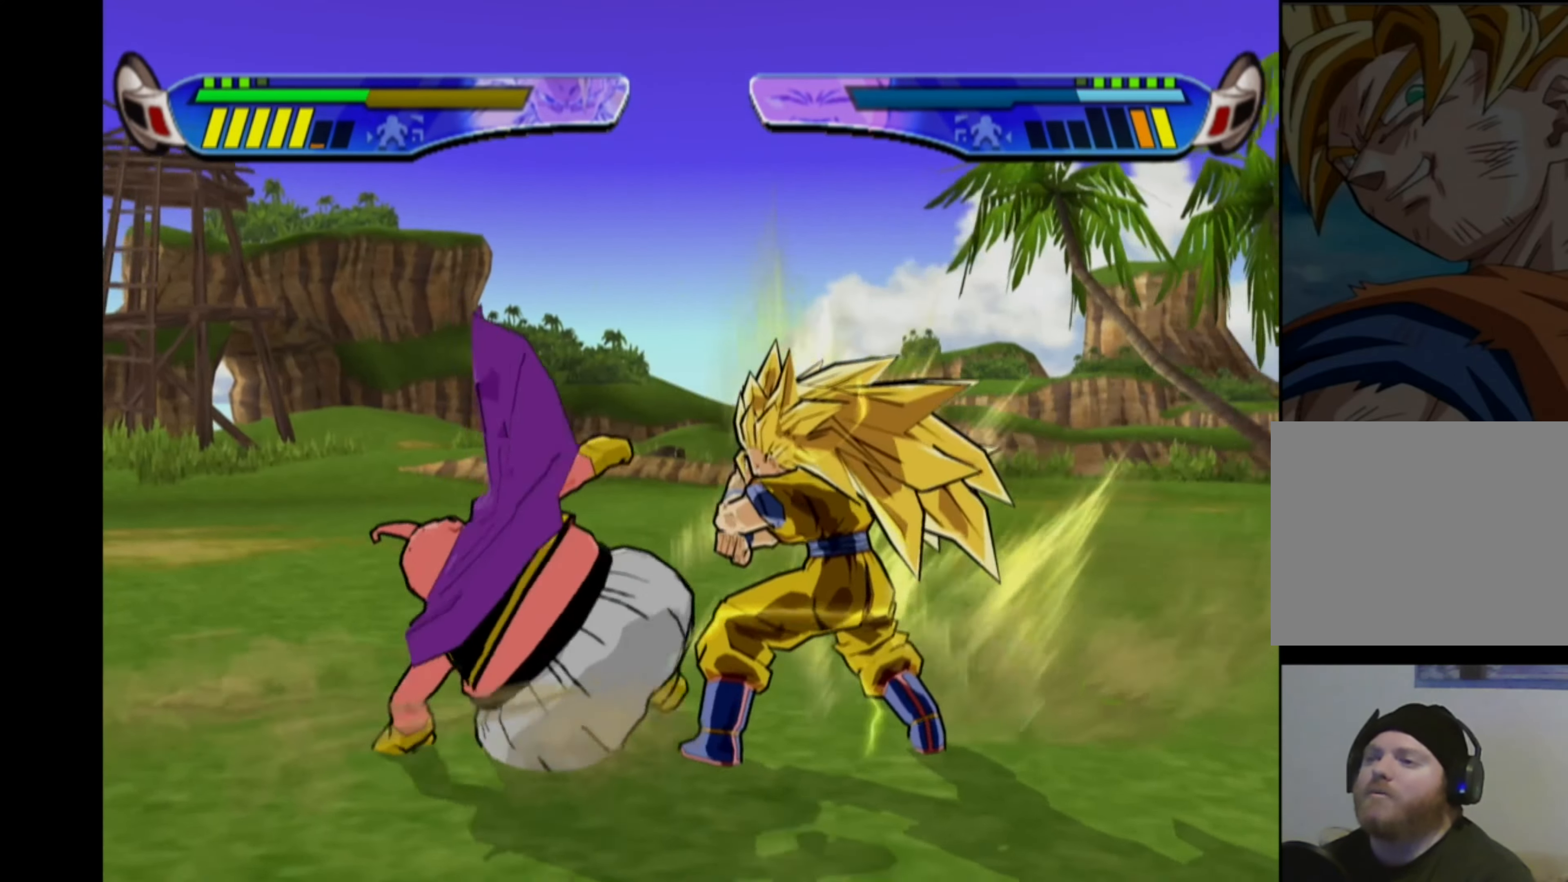
{"buttons": ["CROSS"], "left_stick": "center", "right_stick": "center", "events": [[33, "DPAD_LEFT", "down"], [50, "TRIANGLE", "down"], [133, "DPAD_LEFT", "up"], [150, "TRIANGLE", "up"], [250, "TRIANGLE", "down"], [300, "TRIANGLE", "up"], [433, "CROSS", "down"]]}
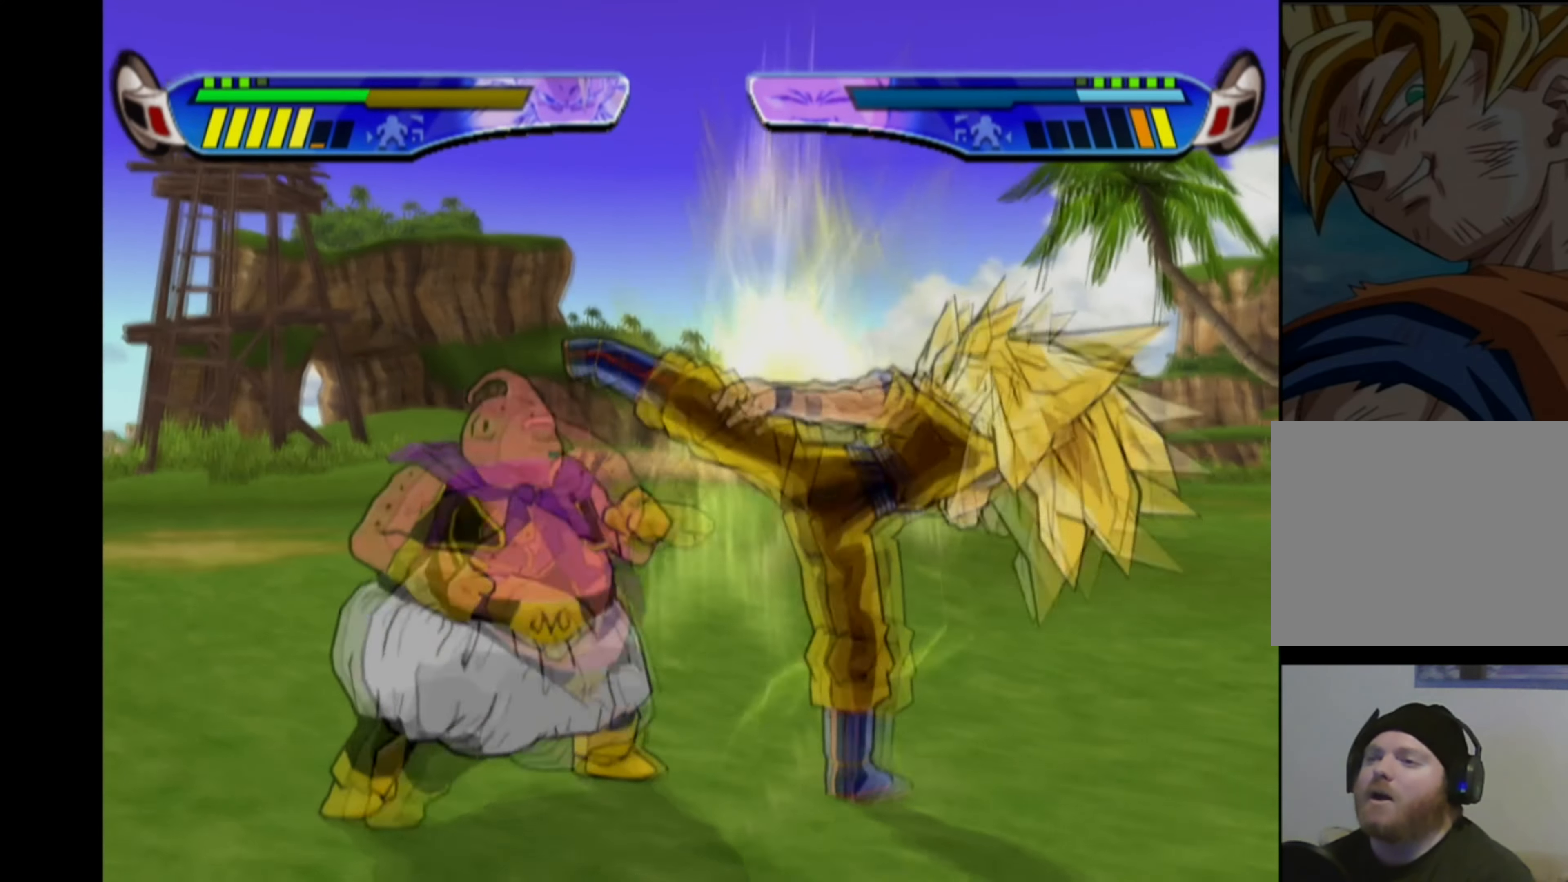
{"buttons": [], "left_stick": "center", "right_stick": "center", "events": [[83, "CROSS", "up"], [367, "TRIANGLE", "down"], [467, "TRIANGLE", "up"]]}